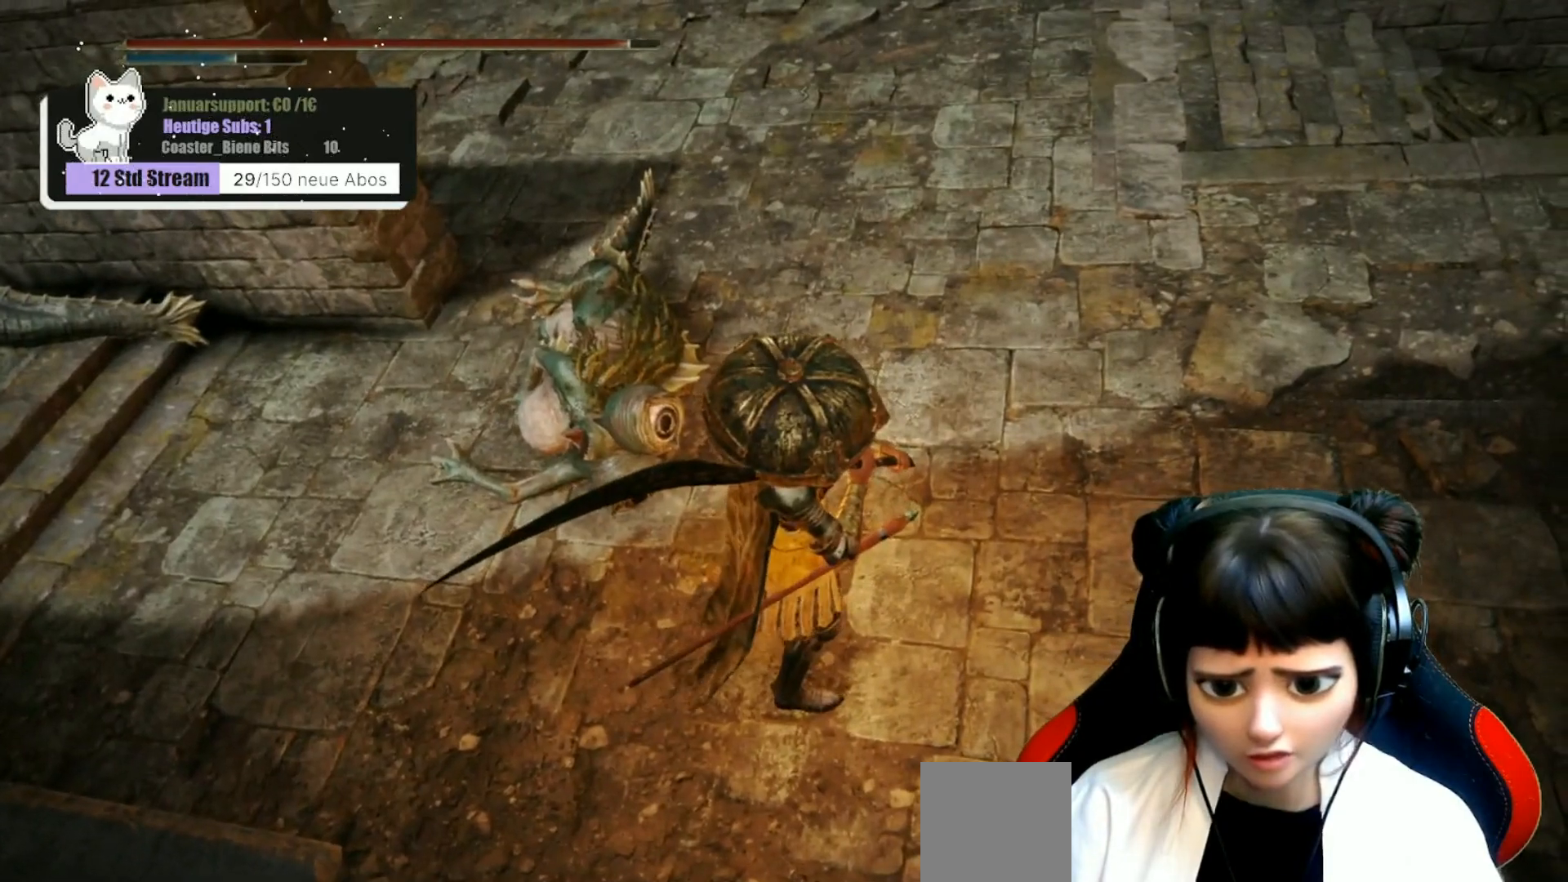
Gameplay with a controller (Xbox layout); each line is a JSON object with the inputs held at the frame after it. "events" lists button and stick changes between this image and that frame as [ms after this image, input, new state], when the widget could be followed in between.
{"buttons": [], "left_stick": "center", "right_stick": "center", "events": []}
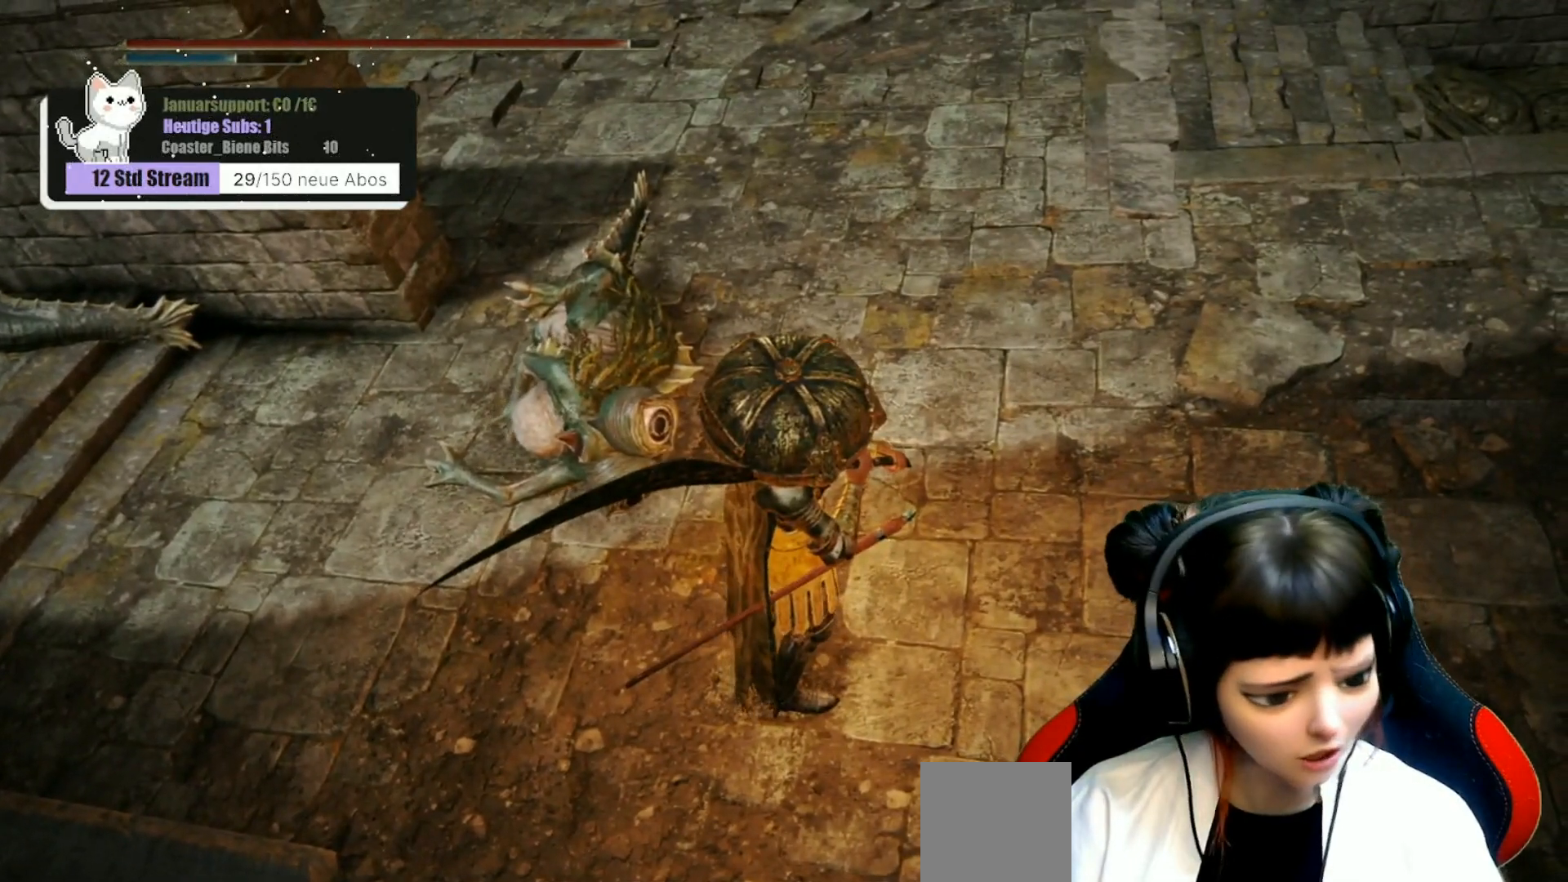
{"buttons": [], "left_stick": "center", "right_stick": "center", "events": []}
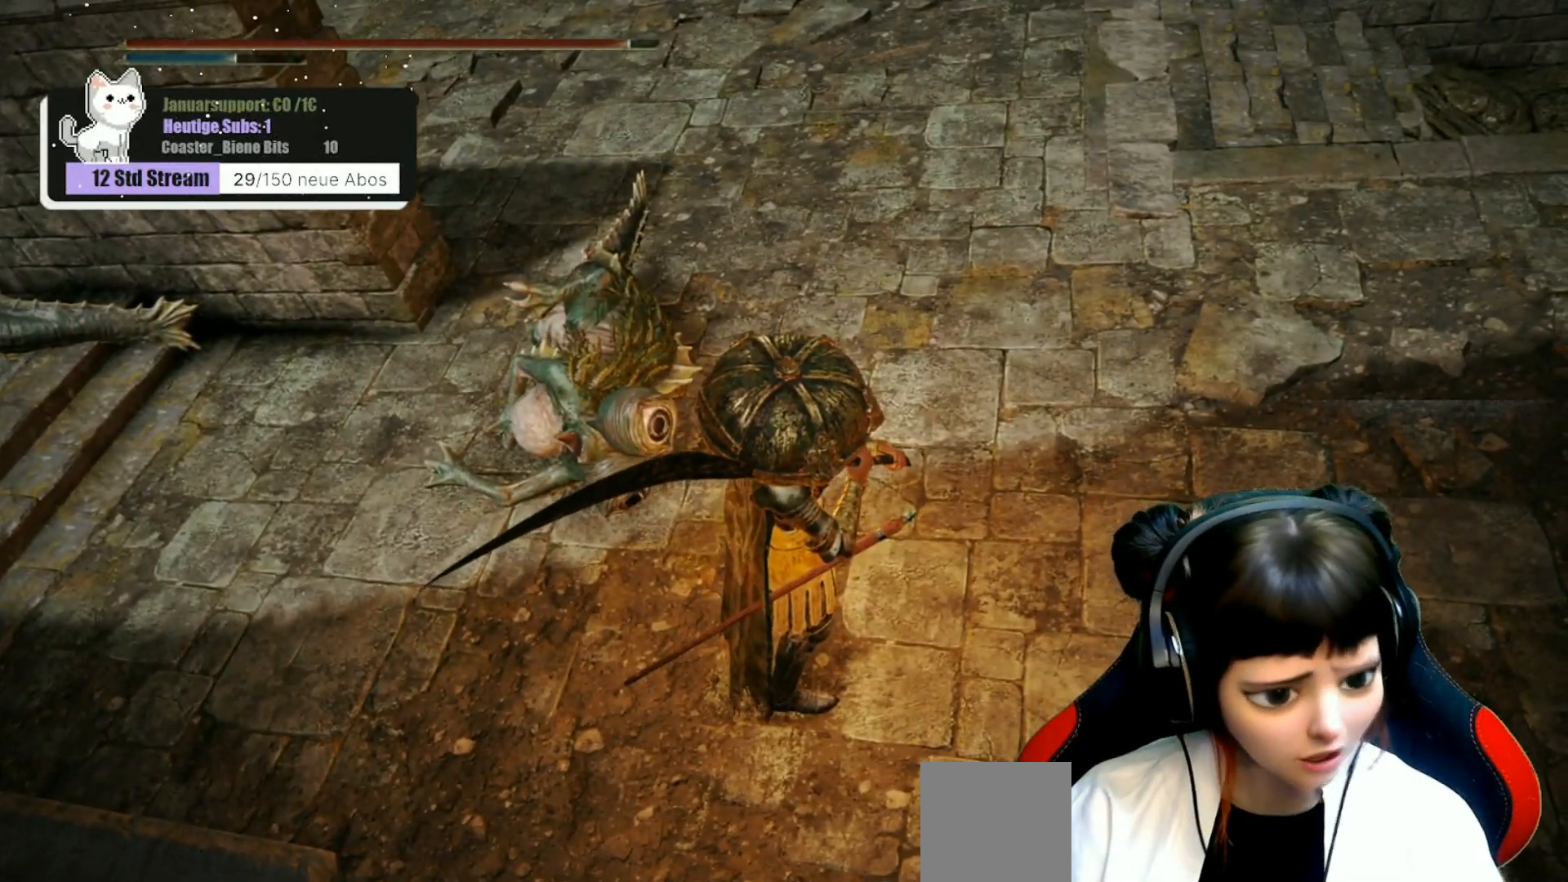
{"buttons": [], "left_stick": "center", "right_stick": "center", "events": []}
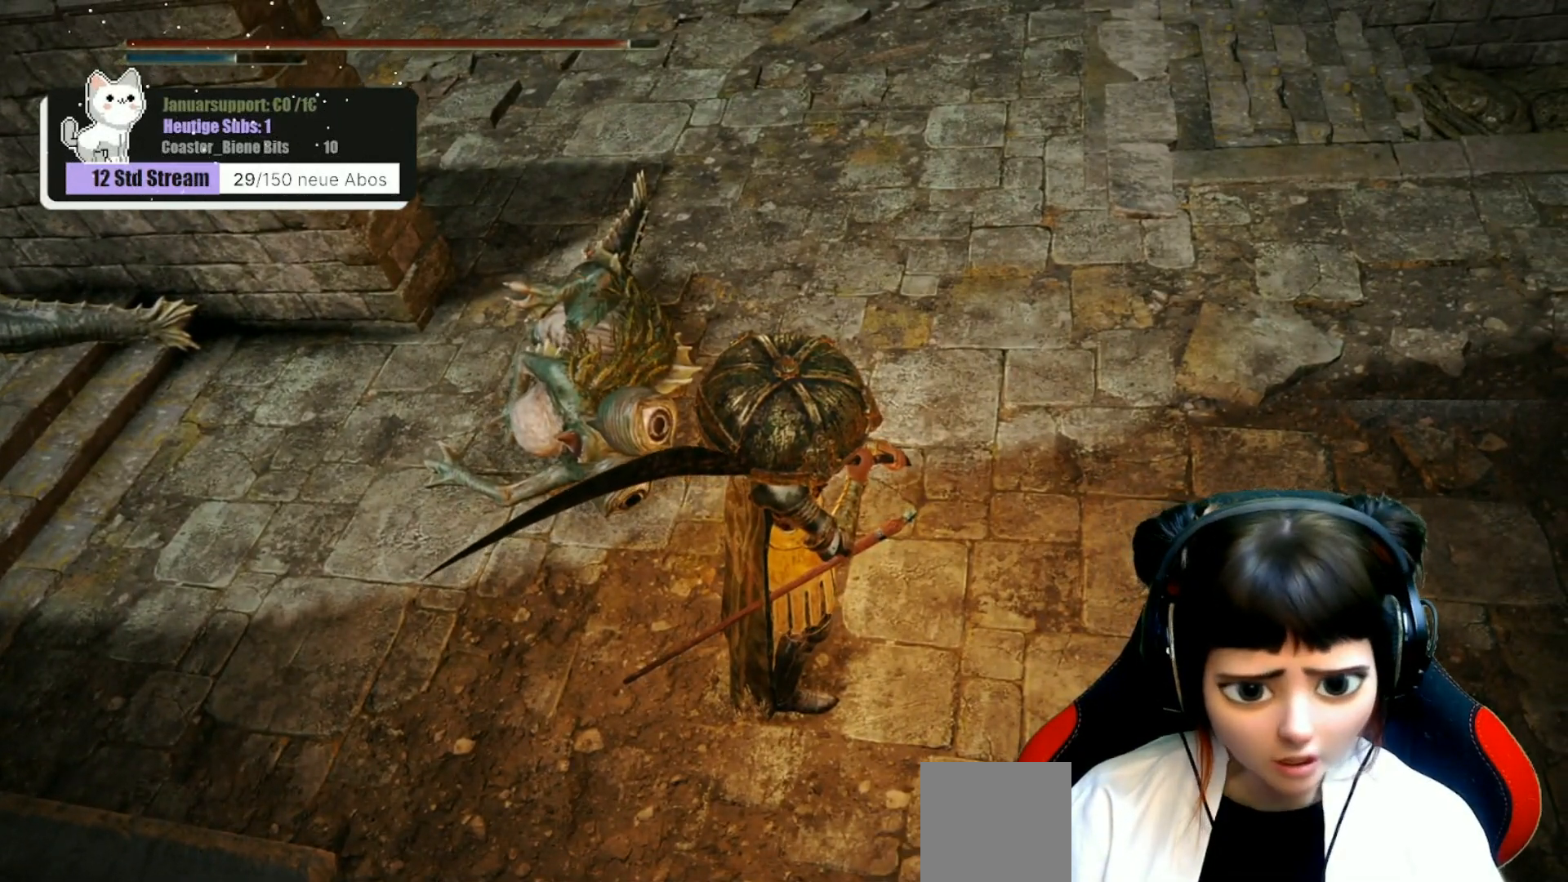
{"buttons": [], "left_stick": "center", "right_stick": "center", "events": []}
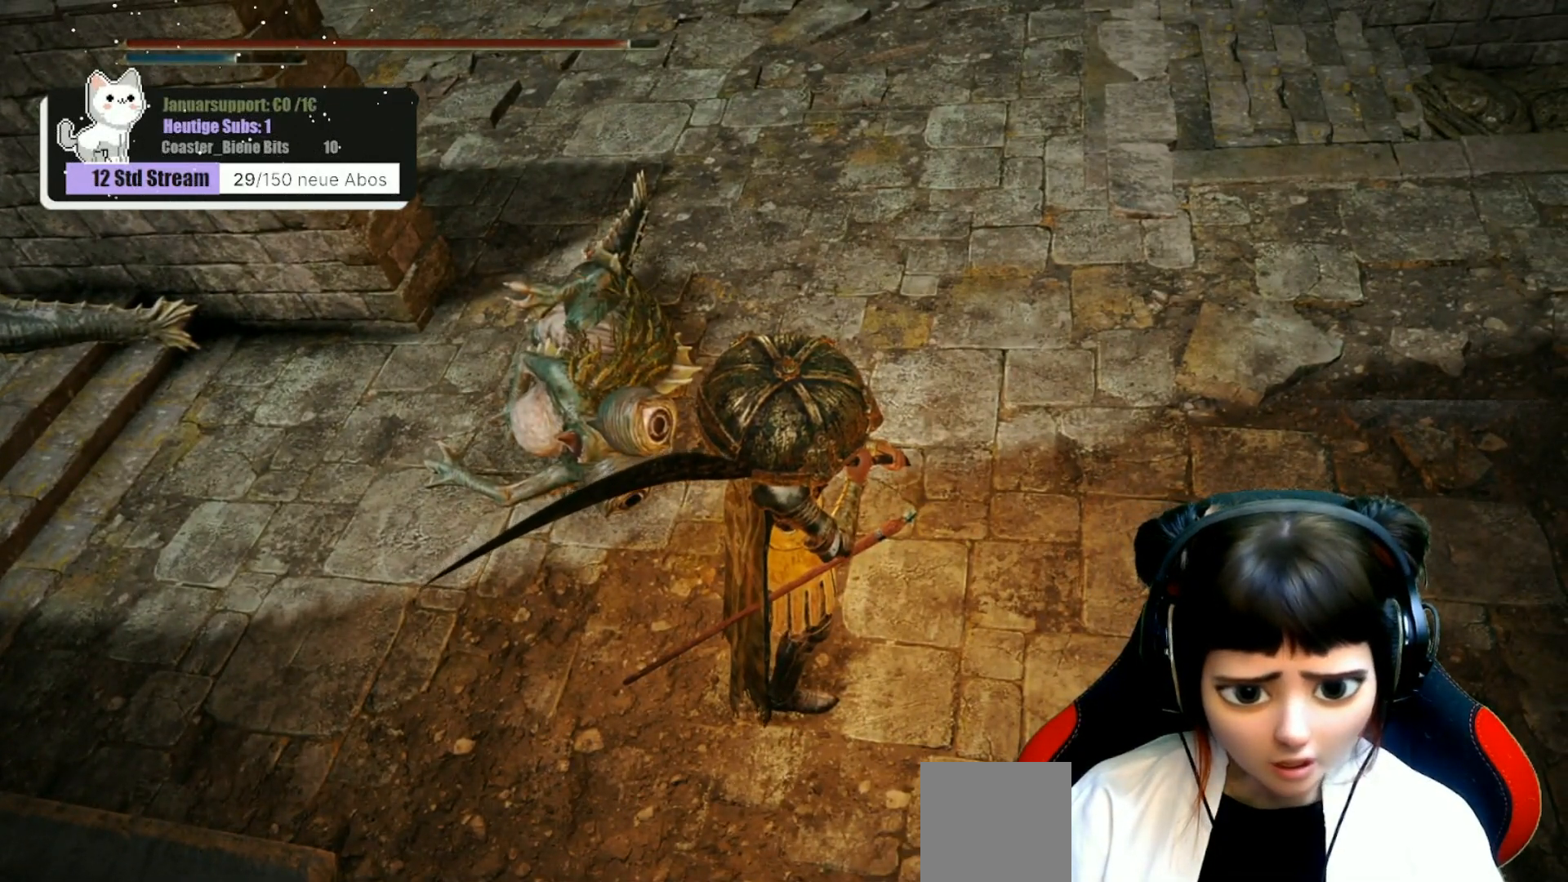
{"buttons": [], "left_stick": "center", "right_stick": "center", "events": [[150, "left_stick", "left"], [333, "left_stick", "center"]]}
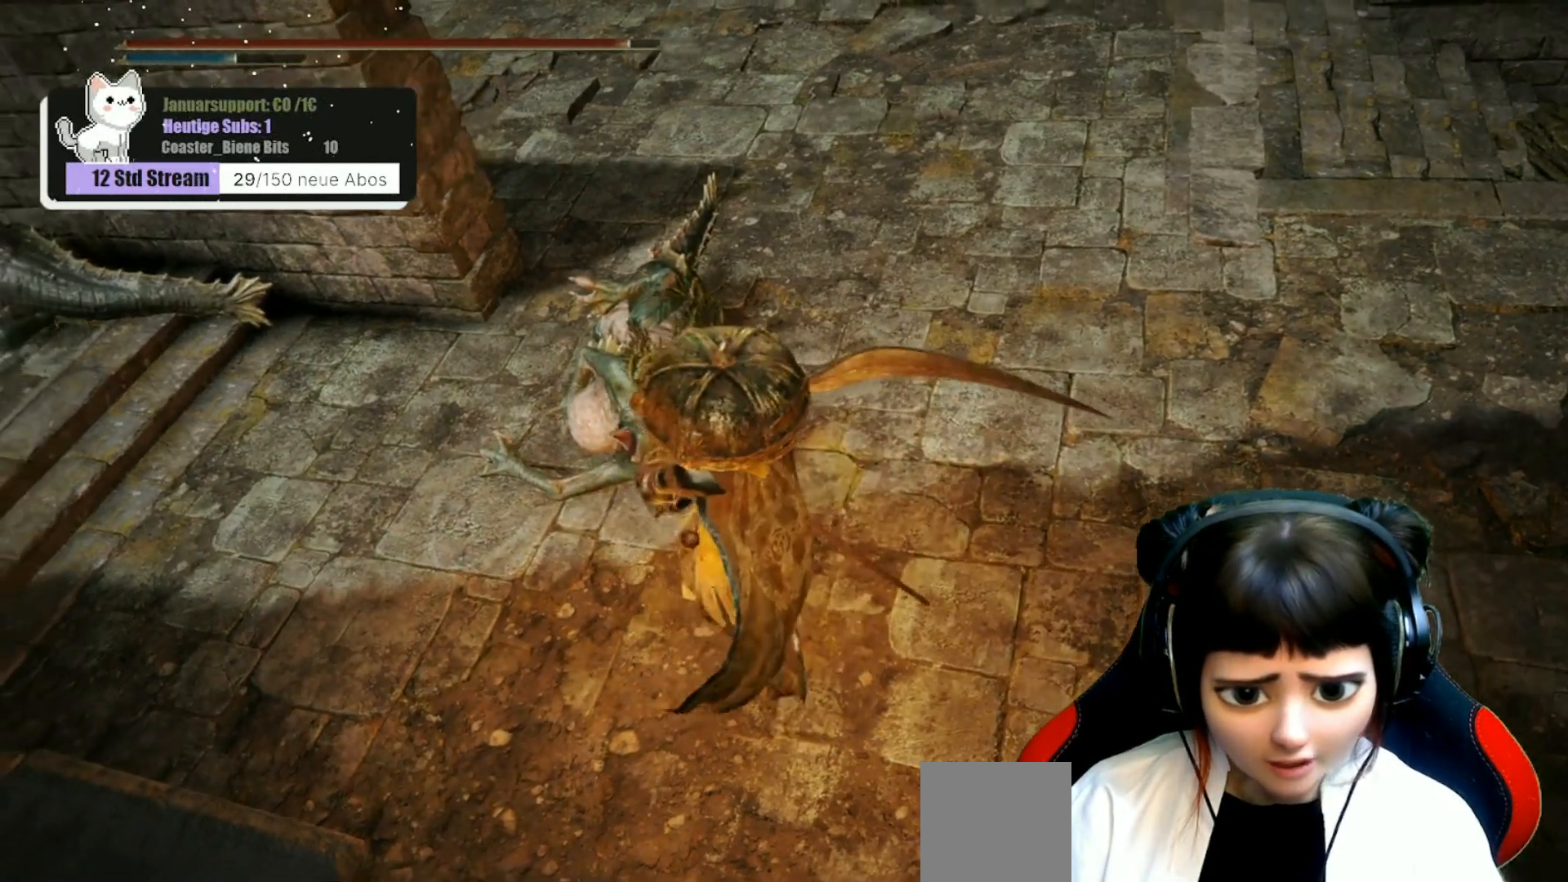
{"buttons": [], "left_stick": "center", "right_stick": "down-right", "events": [[200, "right_stick", "down-right"], [333, "L3", "down"], [433, "L3", "up"]]}
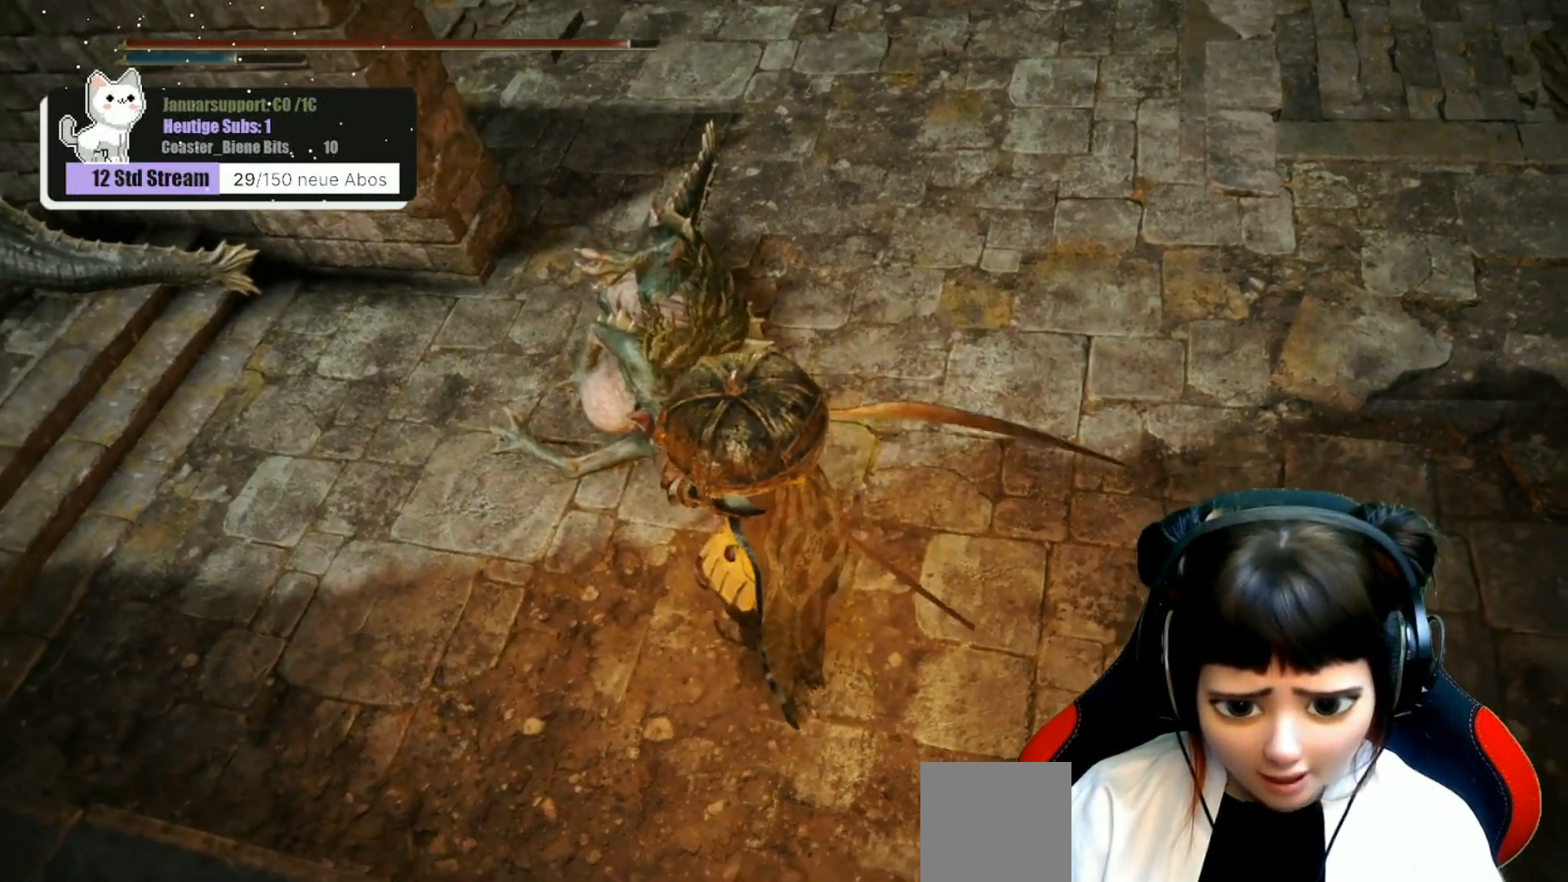
{"buttons": [], "left_stick": "center", "right_stick": "down-right", "events": []}
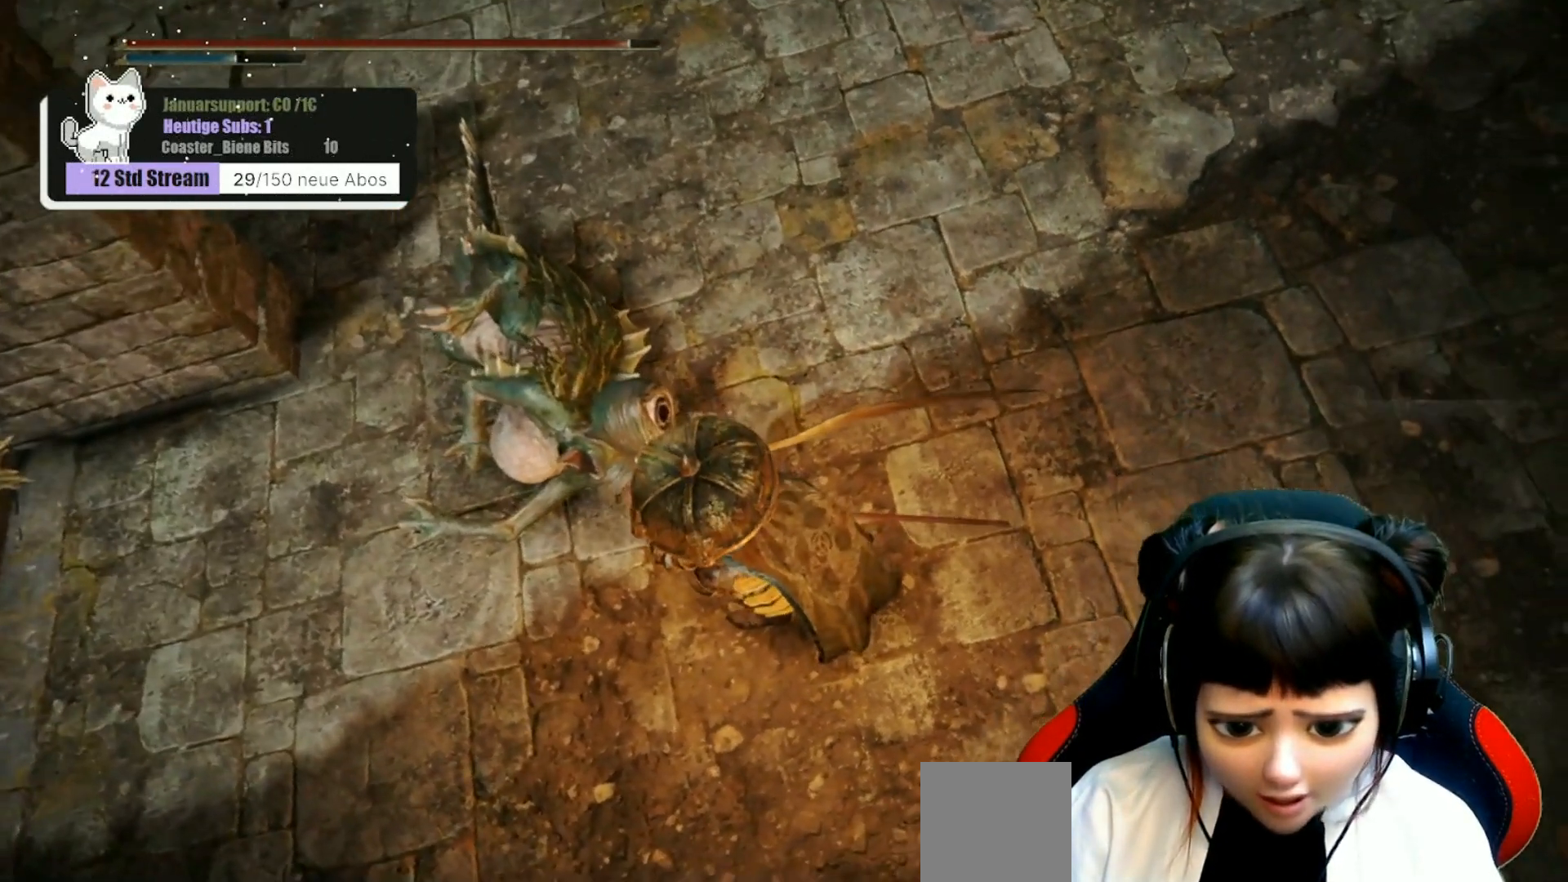
{"buttons": [], "left_stick": "center", "right_stick": "center", "events": [[333, "right_stick", "center"]]}
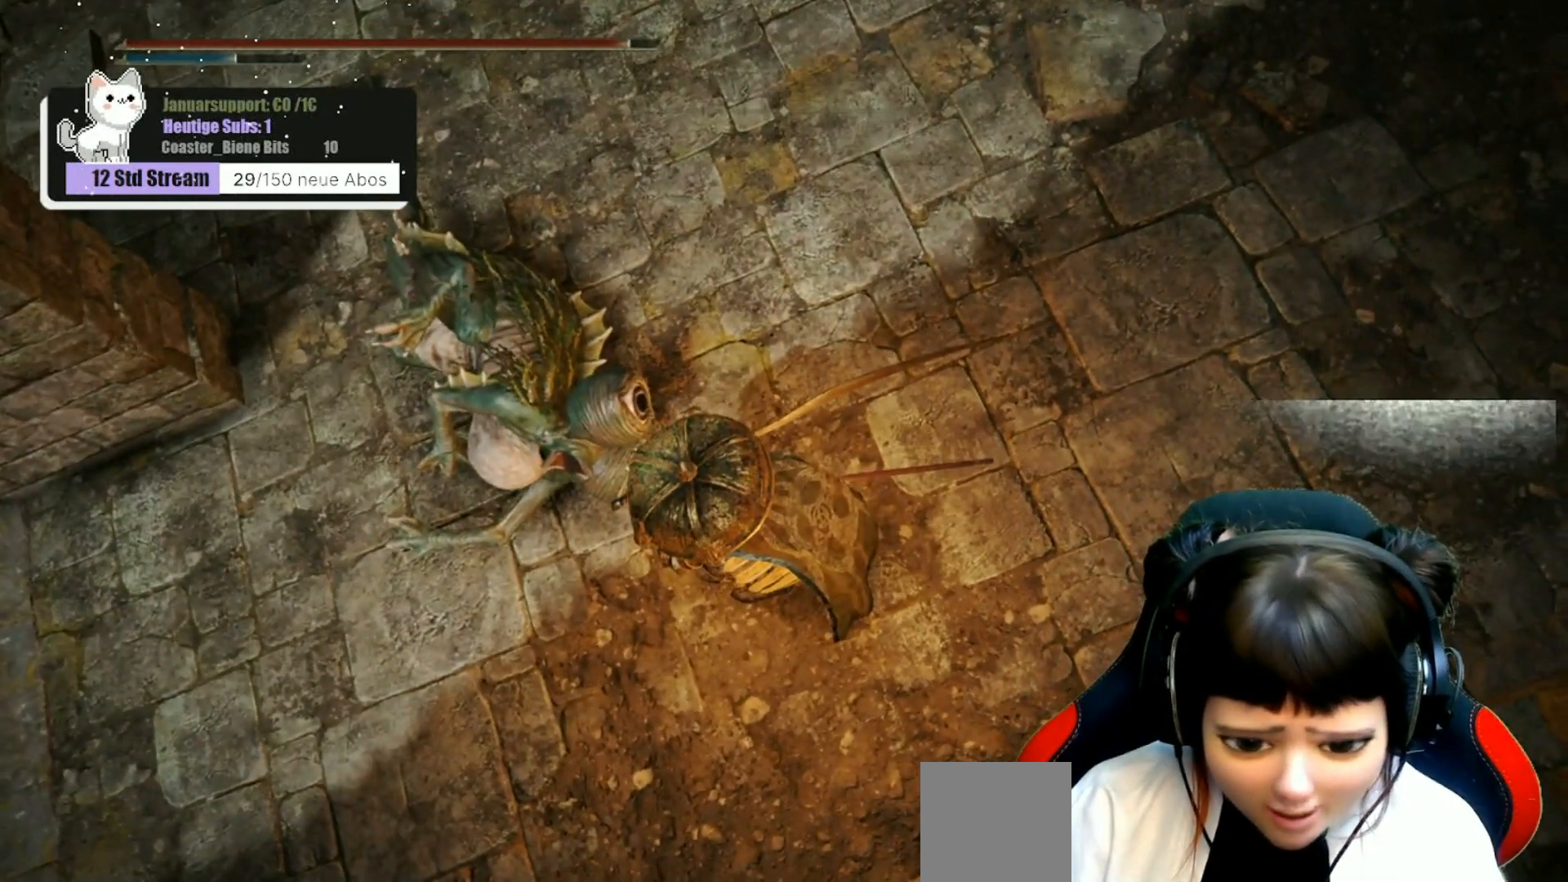
{"buttons": [], "left_stick": "center", "right_stick": "center", "events": []}
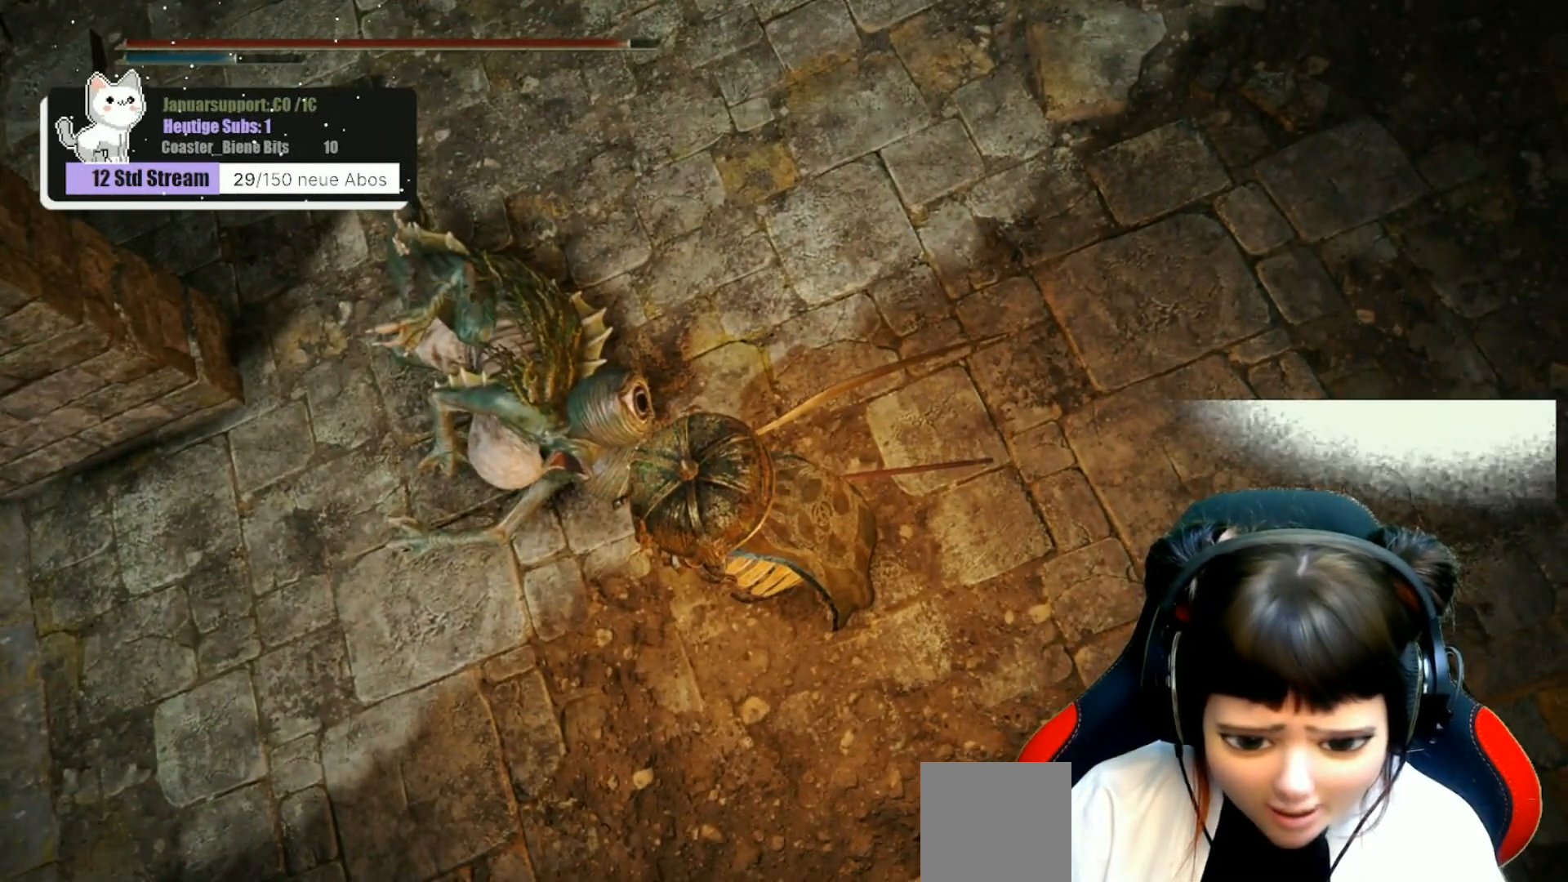
{"buttons": [], "left_stick": "center", "right_stick": "center", "events": []}
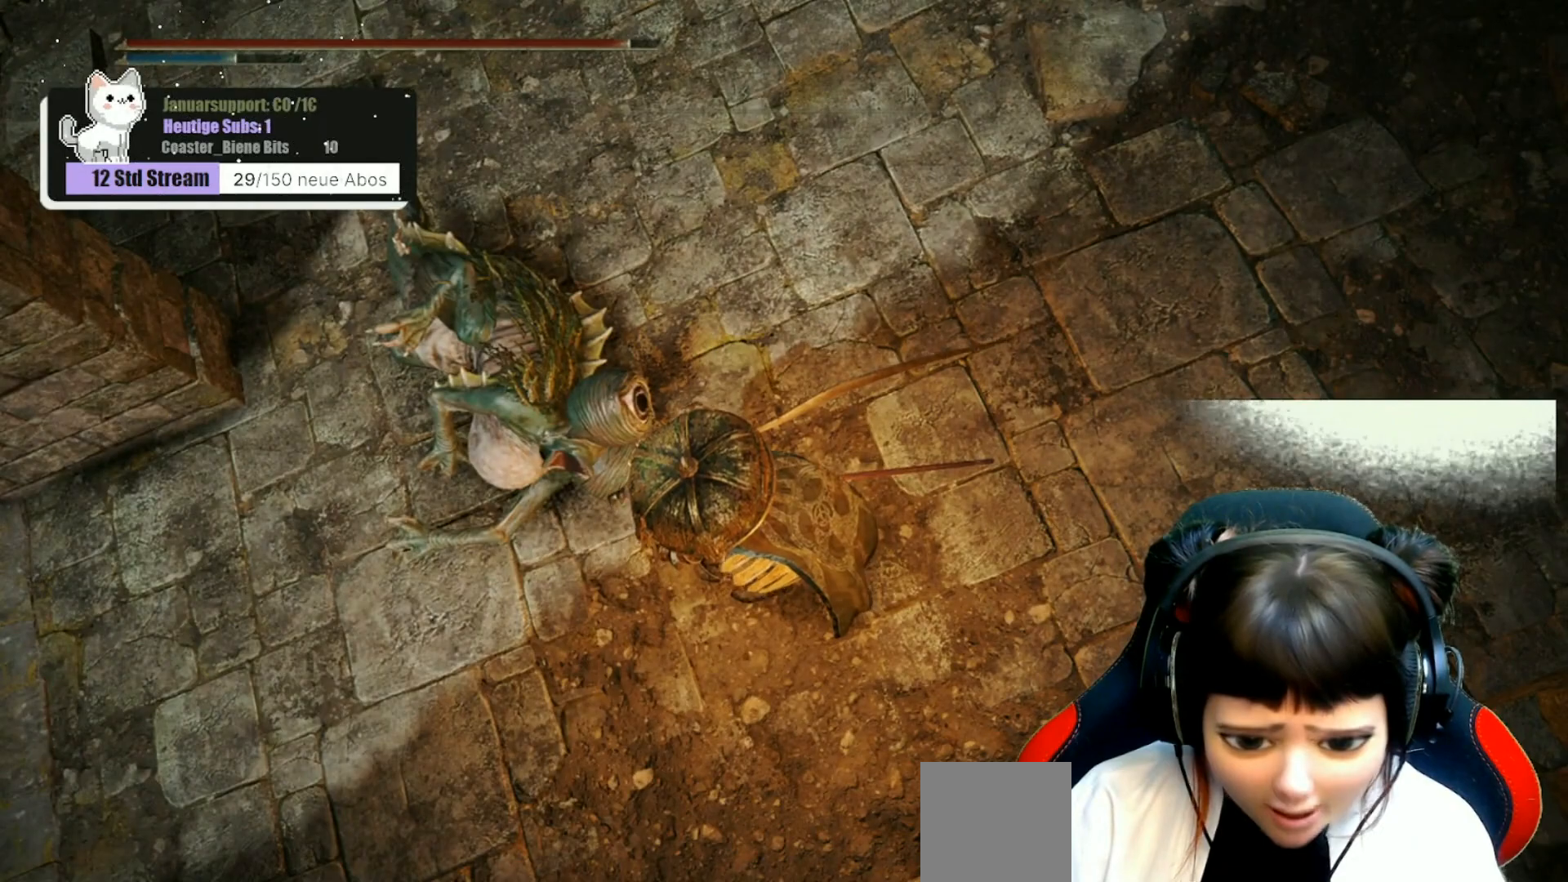
{"buttons": [], "left_stick": "center", "right_stick": "down", "events": [[417, "right_stick", "down"]]}
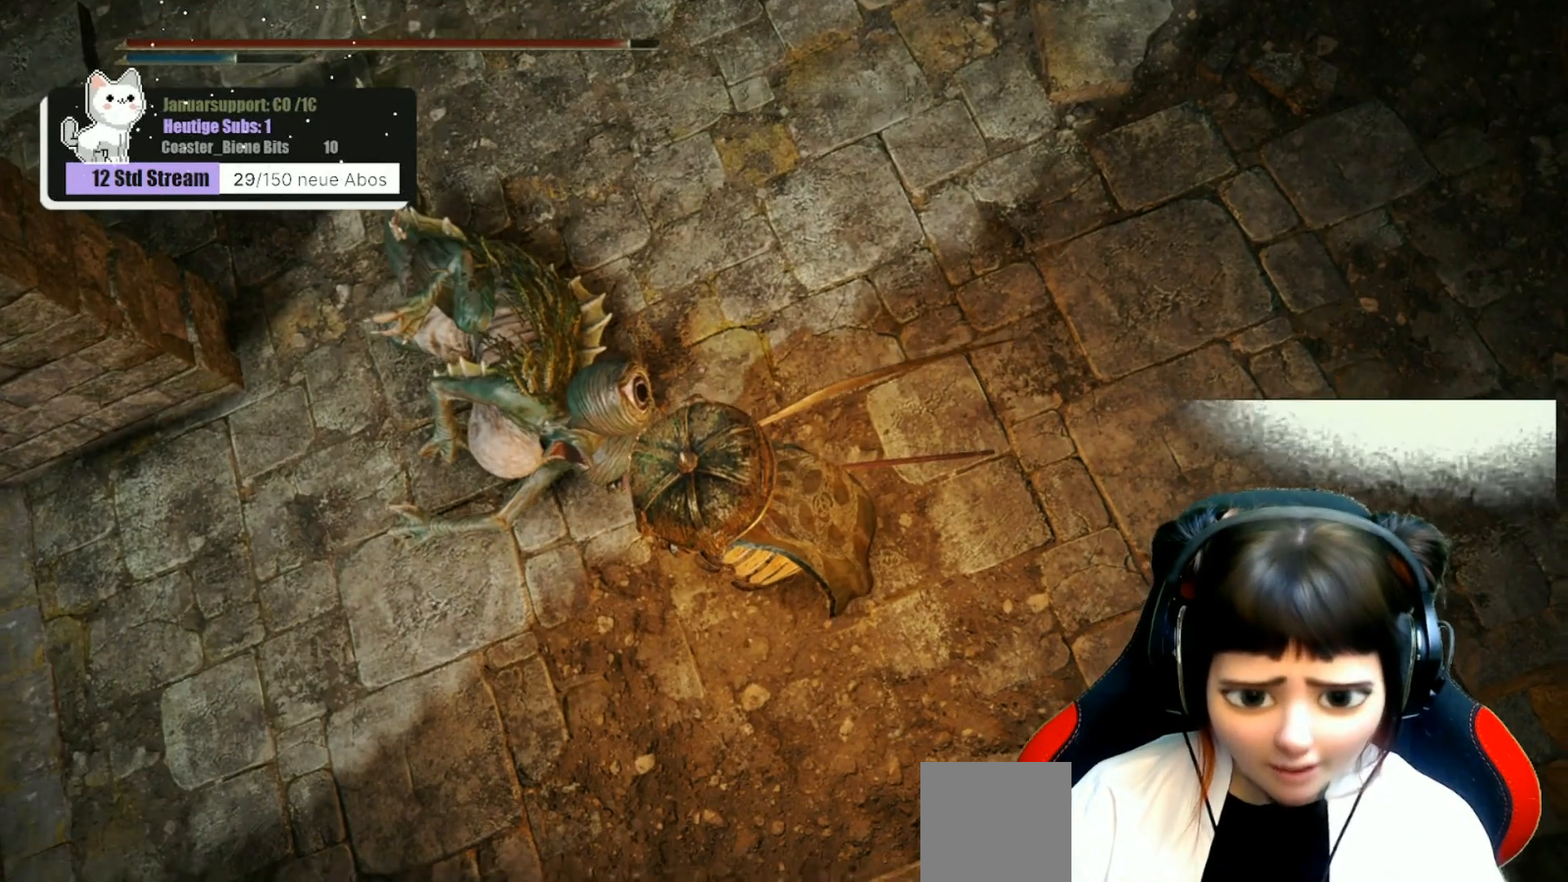
{"buttons": [], "left_stick": "center", "right_stick": "down-right", "events": [[167, "right_stick", "down-right"]]}
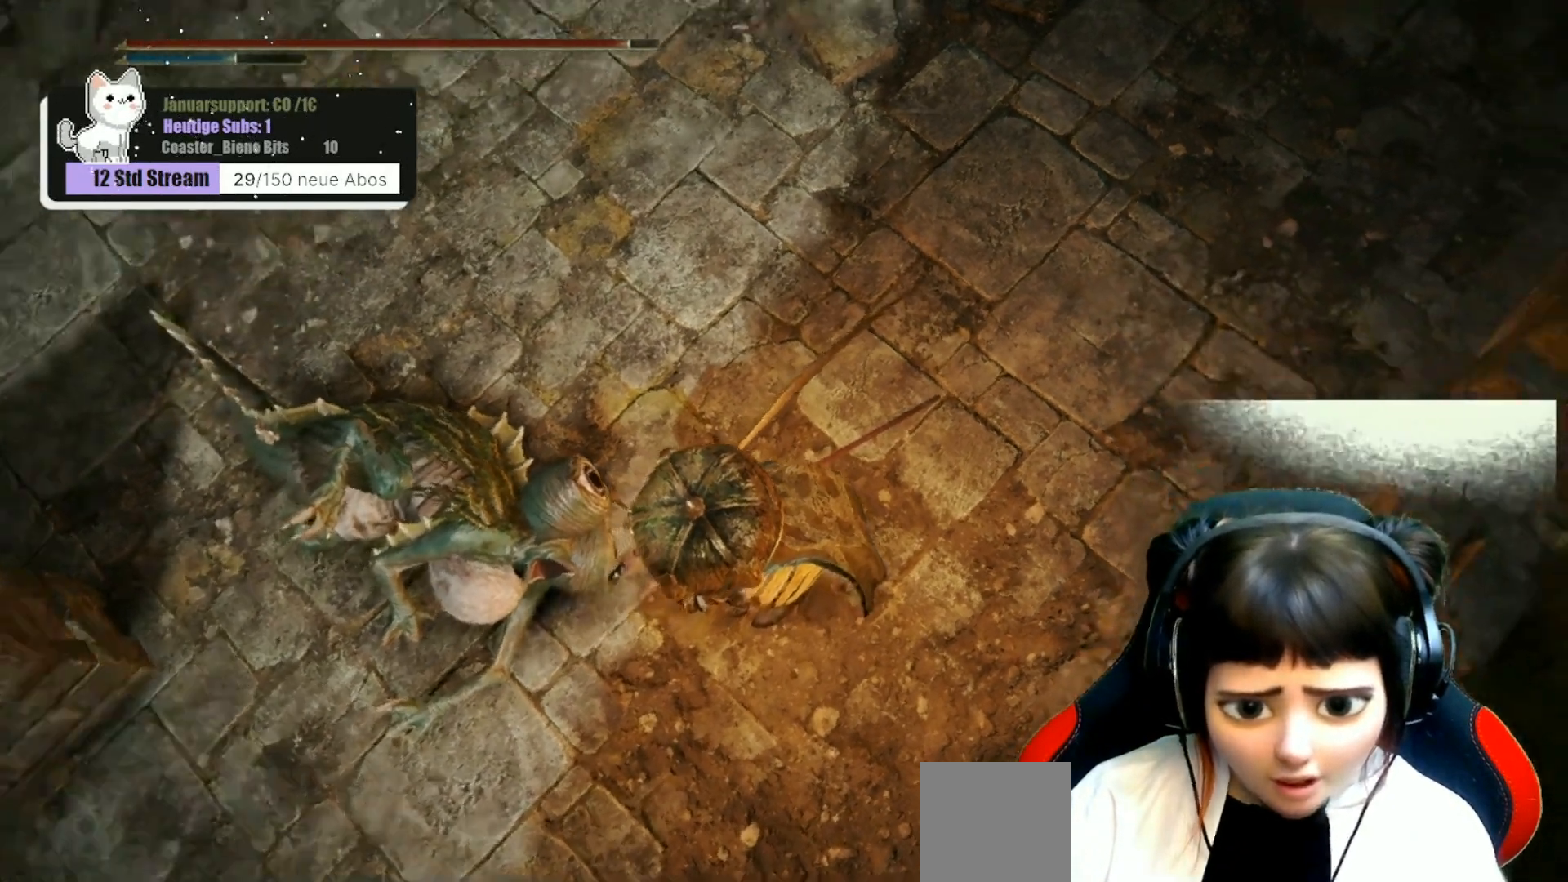
{"buttons": [], "left_stick": "center", "right_stick": "down-right", "events": []}
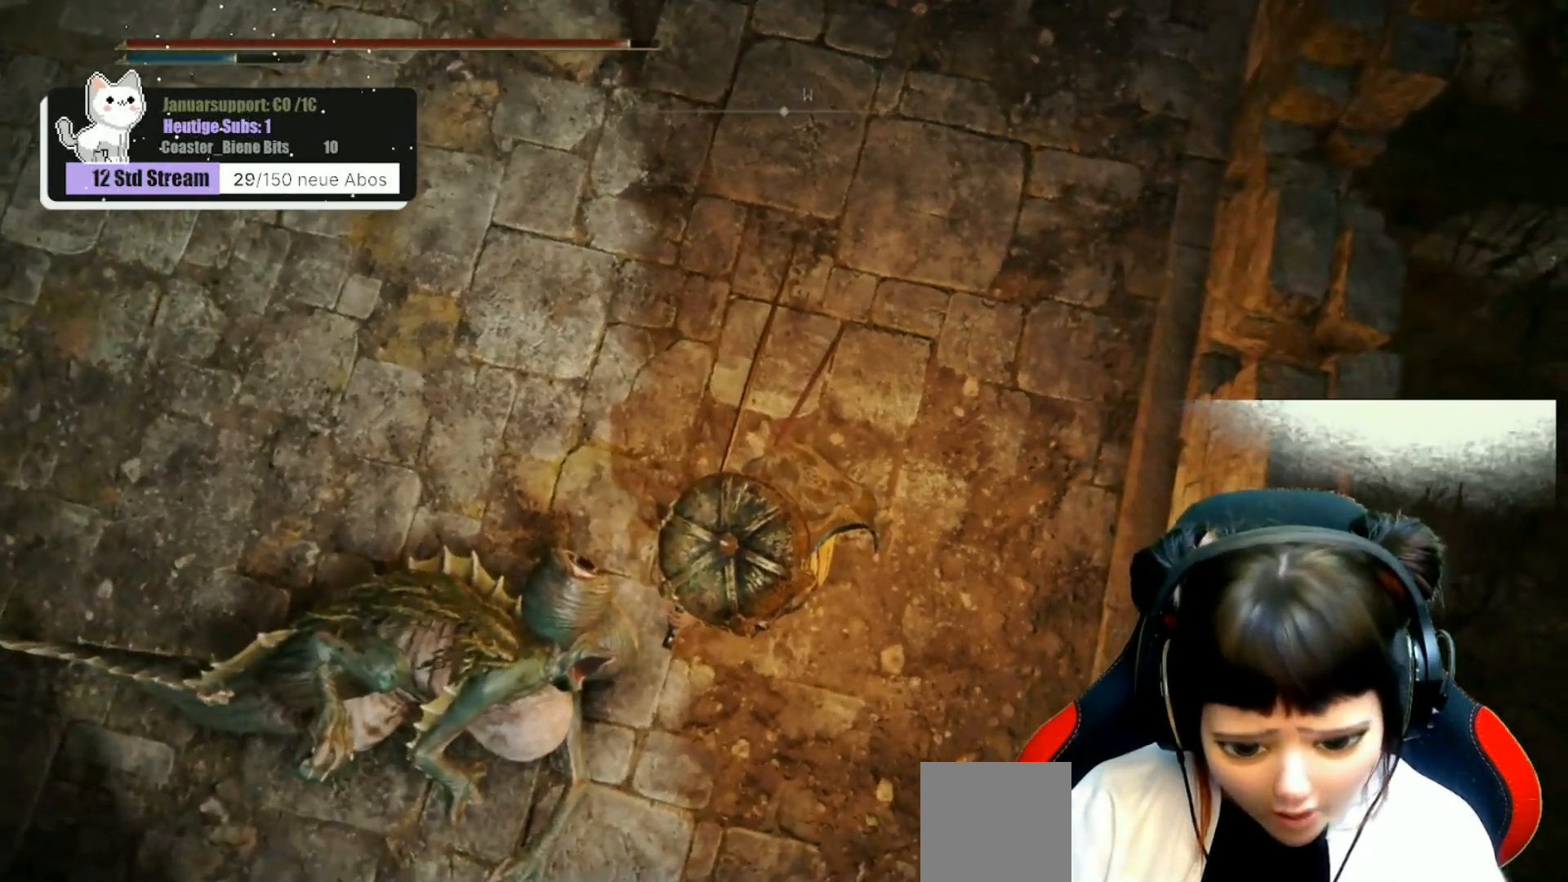
{"buttons": [], "left_stick": "center", "right_stick": "center", "events": [[467, "right_stick", "center"]]}
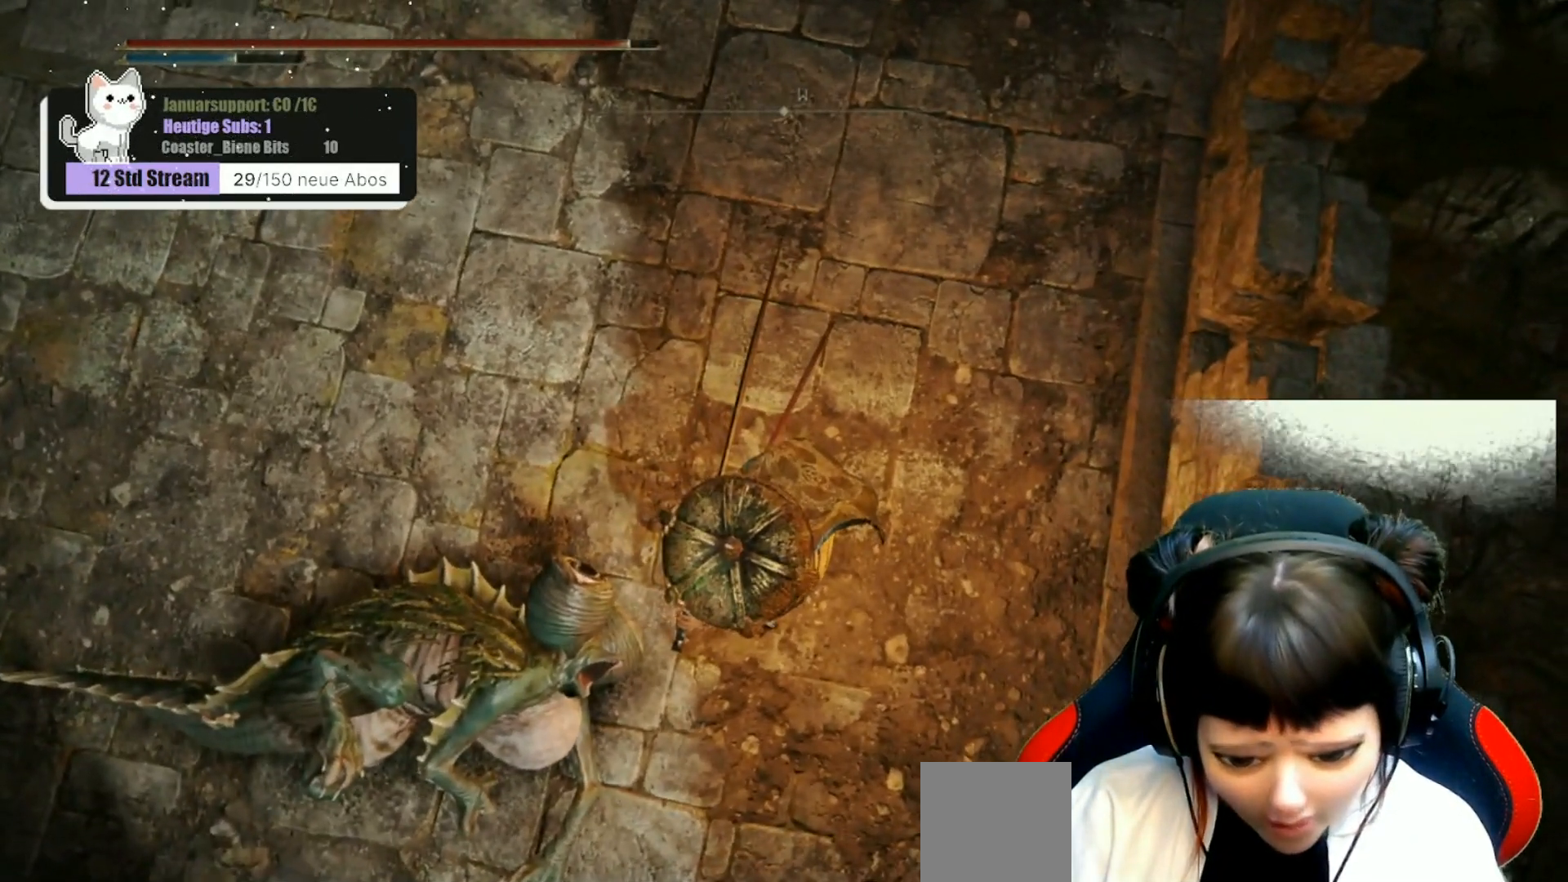
{"buttons": [], "left_stick": "center", "right_stick": "center", "events": []}
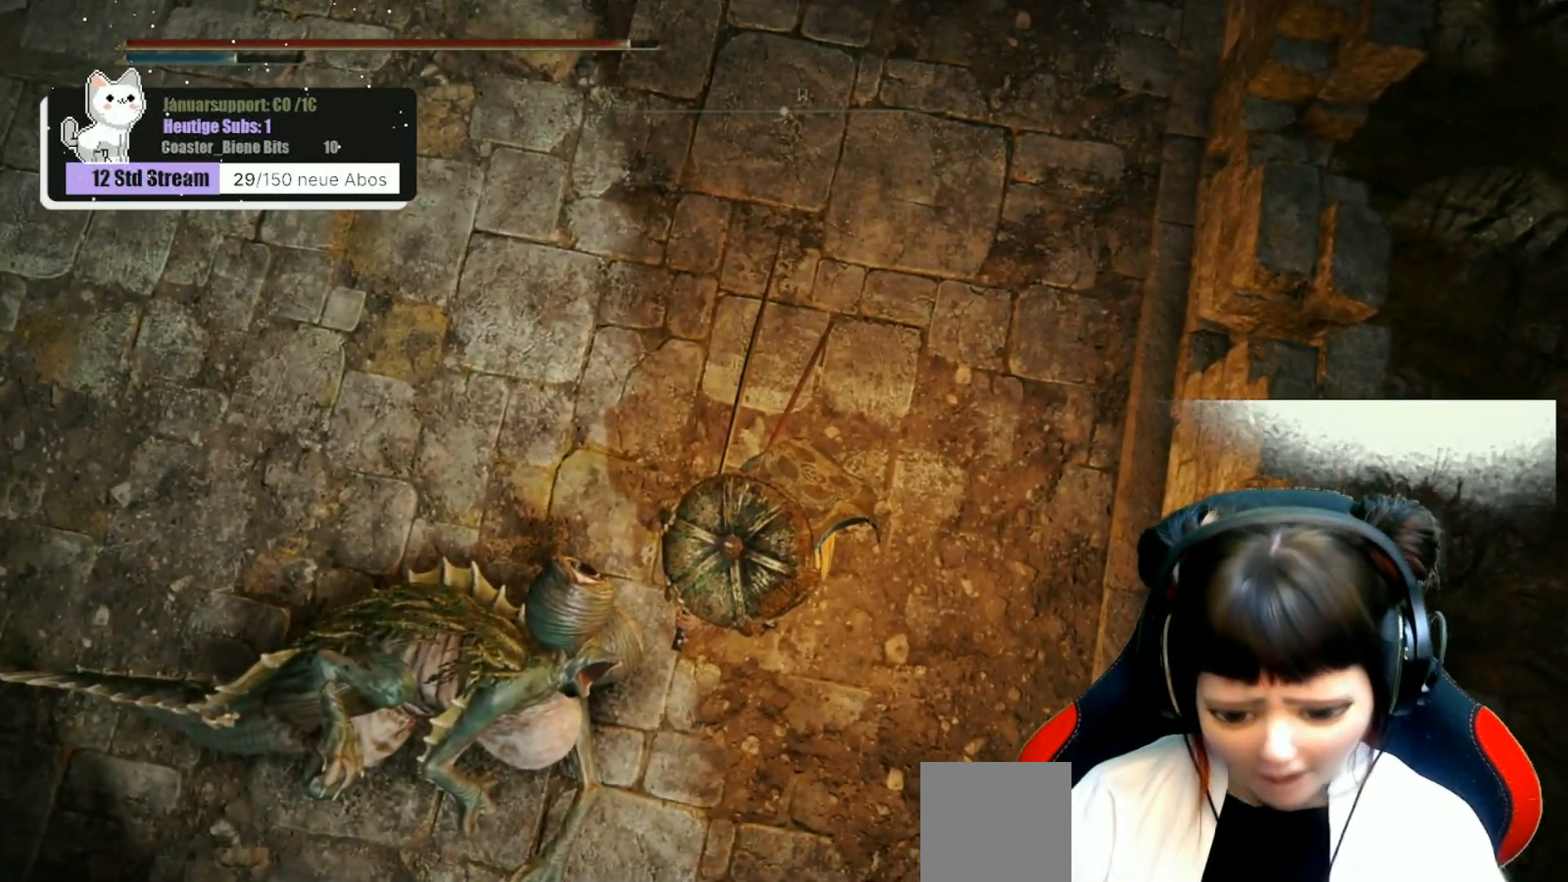
{"buttons": [], "left_stick": "center", "right_stick": "center", "events": []}
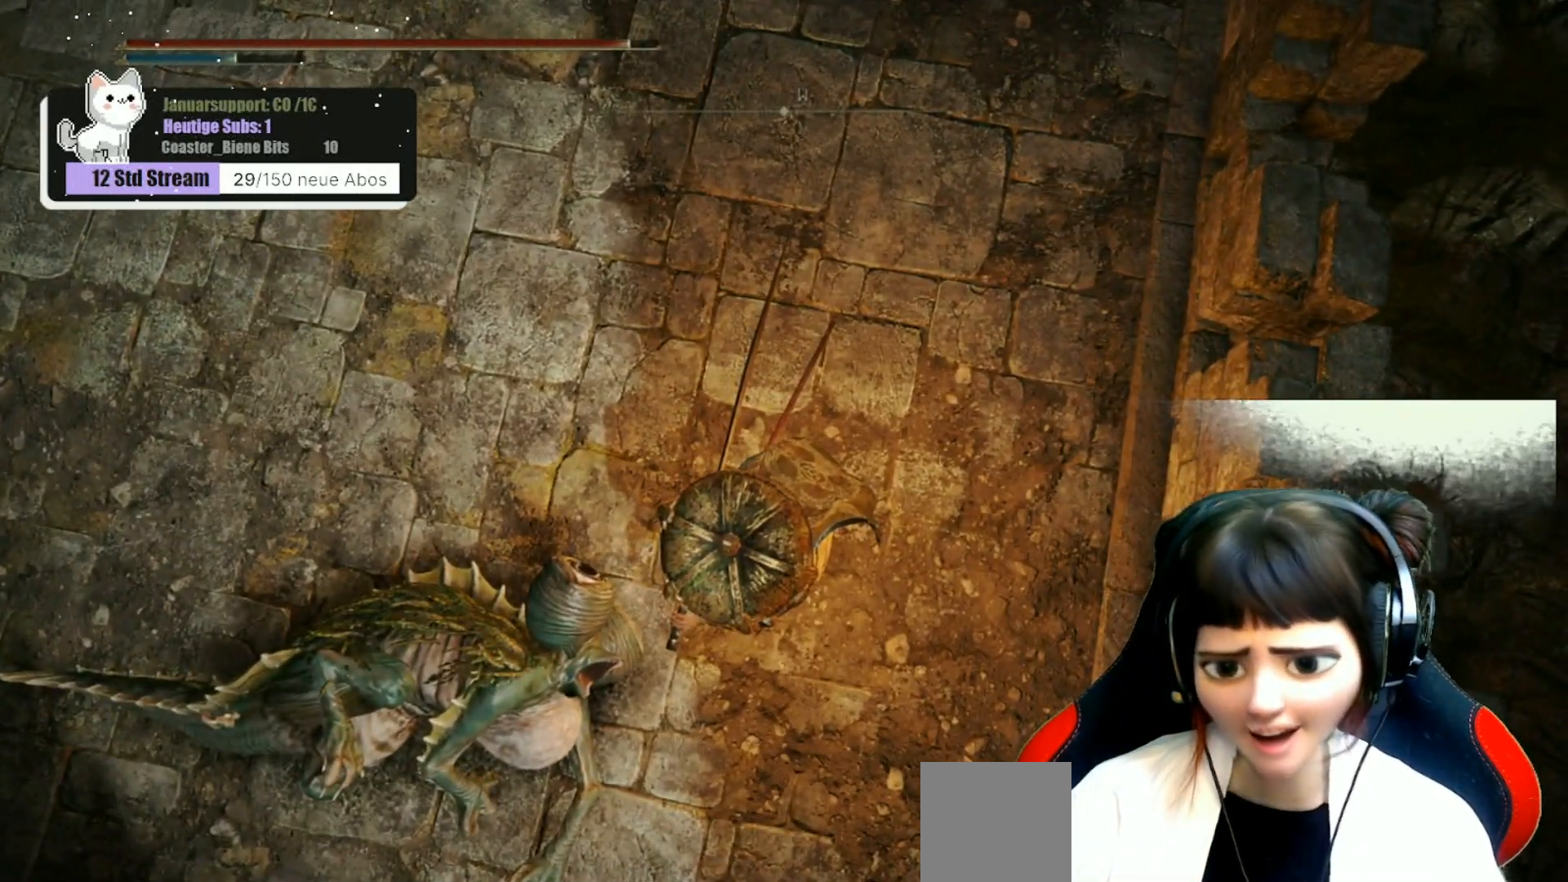
{"buttons": [], "left_stick": "center", "right_stick": "center", "events": [[83, "right_stick", "up-left"], [433, "right_stick", "center"]]}
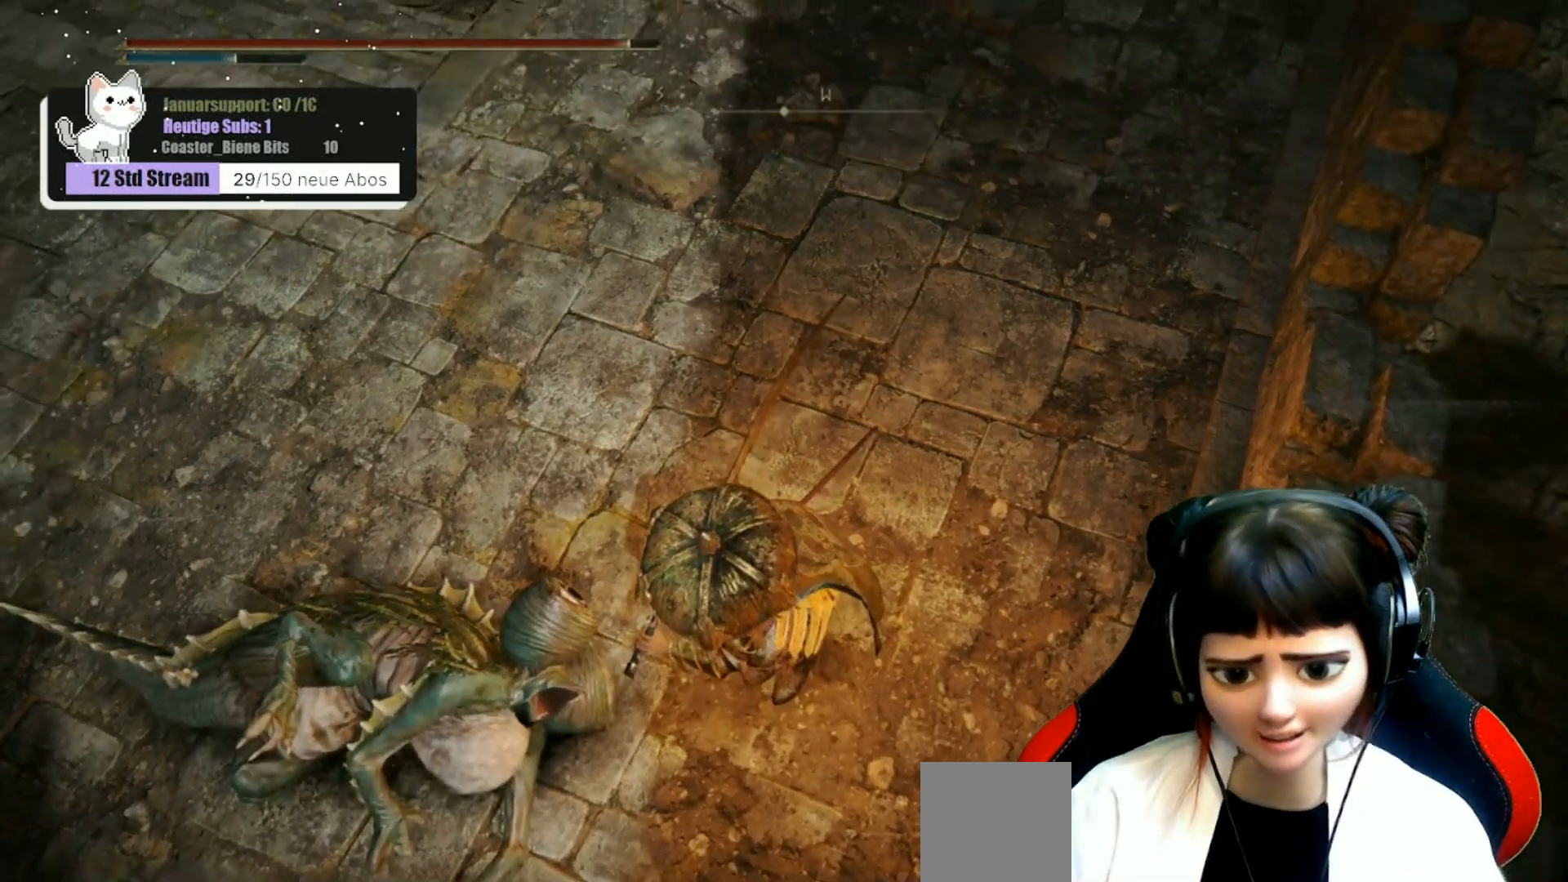
{"buttons": [], "left_stick": "center", "right_stick": "up-left", "events": [[233, "right_stick", "up-left"]]}
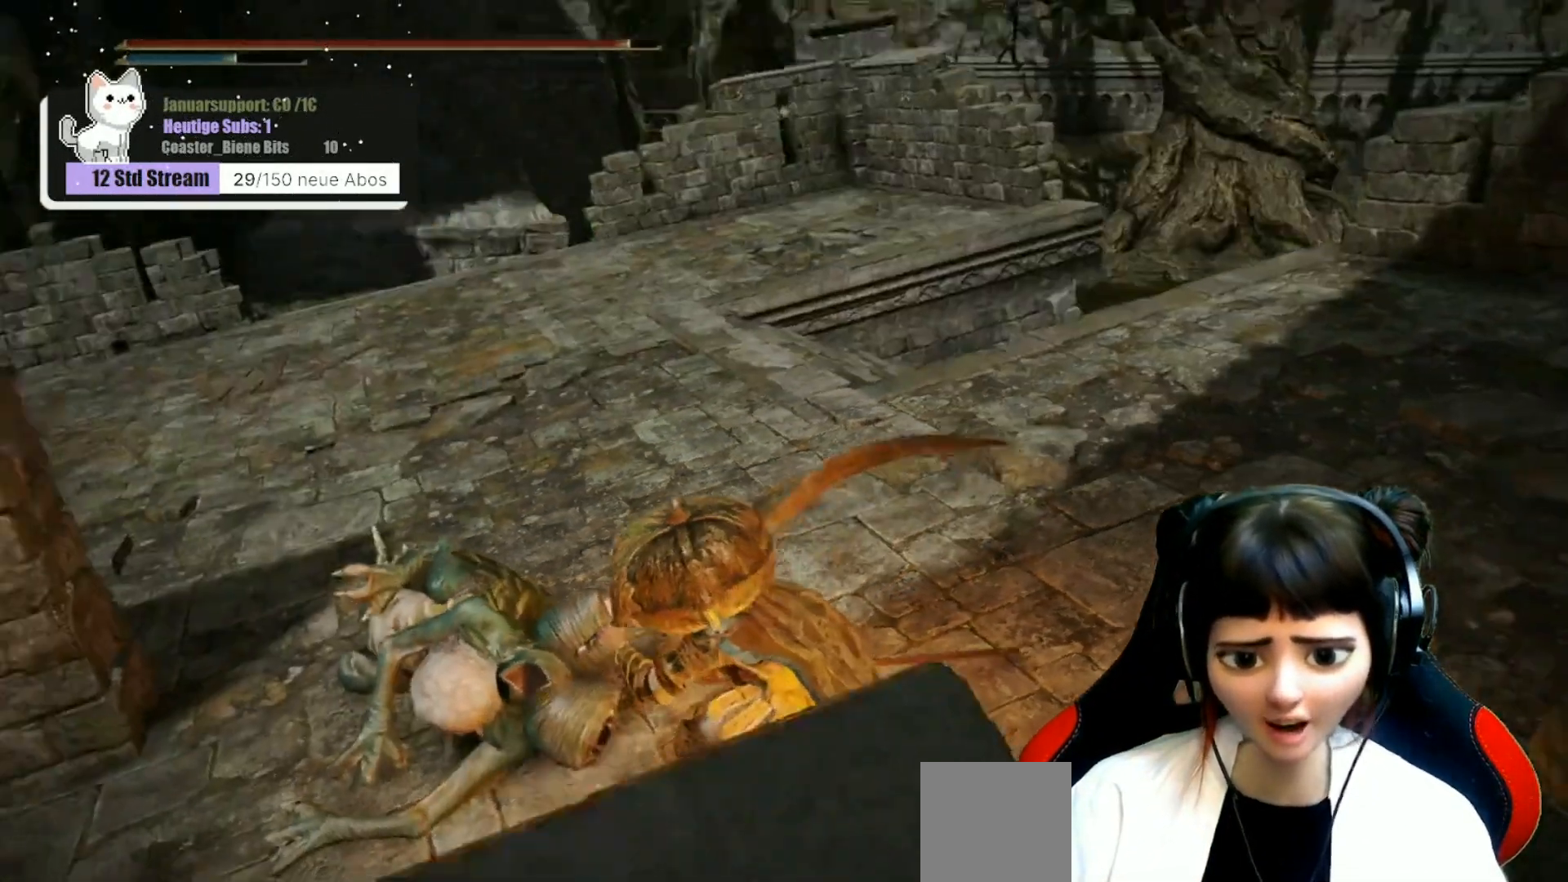
{"buttons": [], "left_stick": "center", "right_stick": "center", "events": [[183, "right_stick", "center"]]}
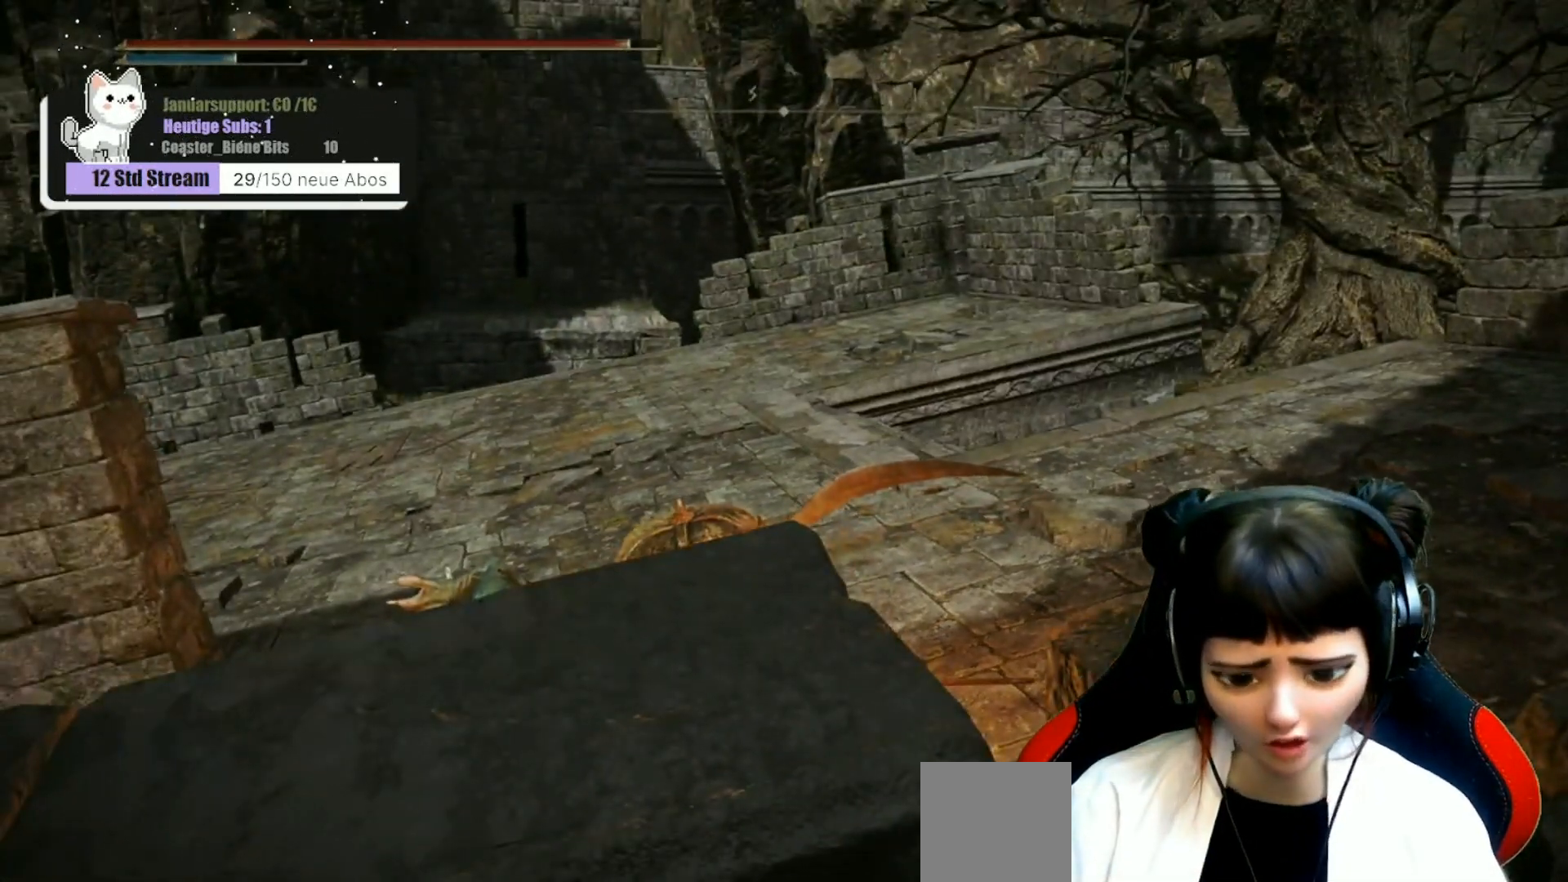
{"buttons": [], "left_stick": "right", "right_stick": "left", "events": [[117, "L3", "down"], [200, "L3", "up"], [317, "right_stick", "up-left"], [350, "left_stick", "right"], [450, "right_stick", "left"]]}
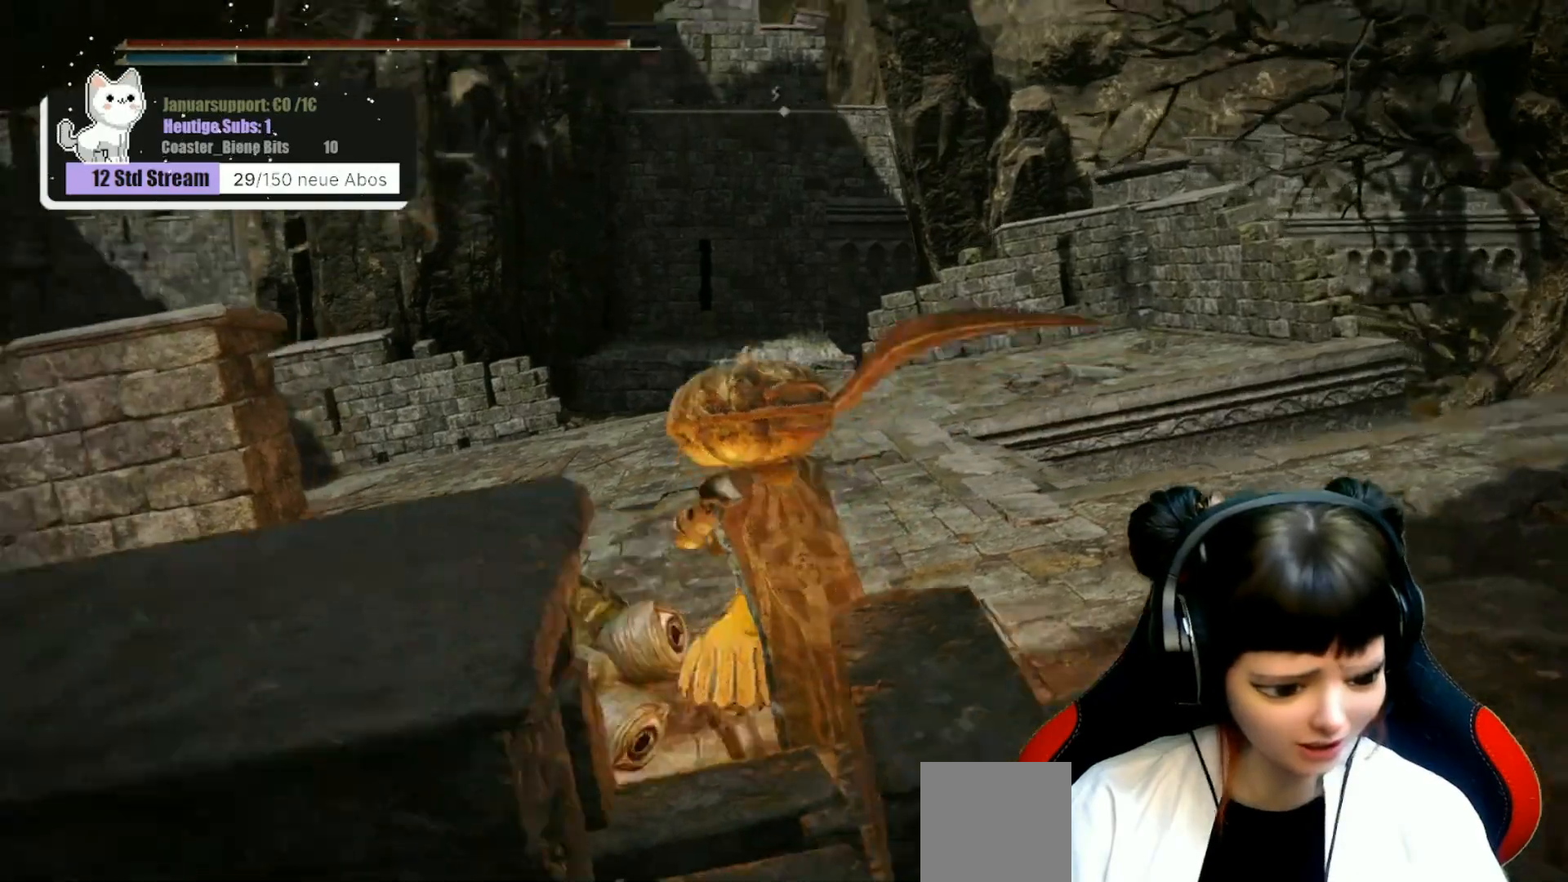
{"buttons": [], "left_stick": "up", "right_stick": "center", "events": [[167, "right_stick", "up-left"], [217, "left_stick", "up-right"], [267, "right_stick", "center"], [467, "left_stick", "up"]]}
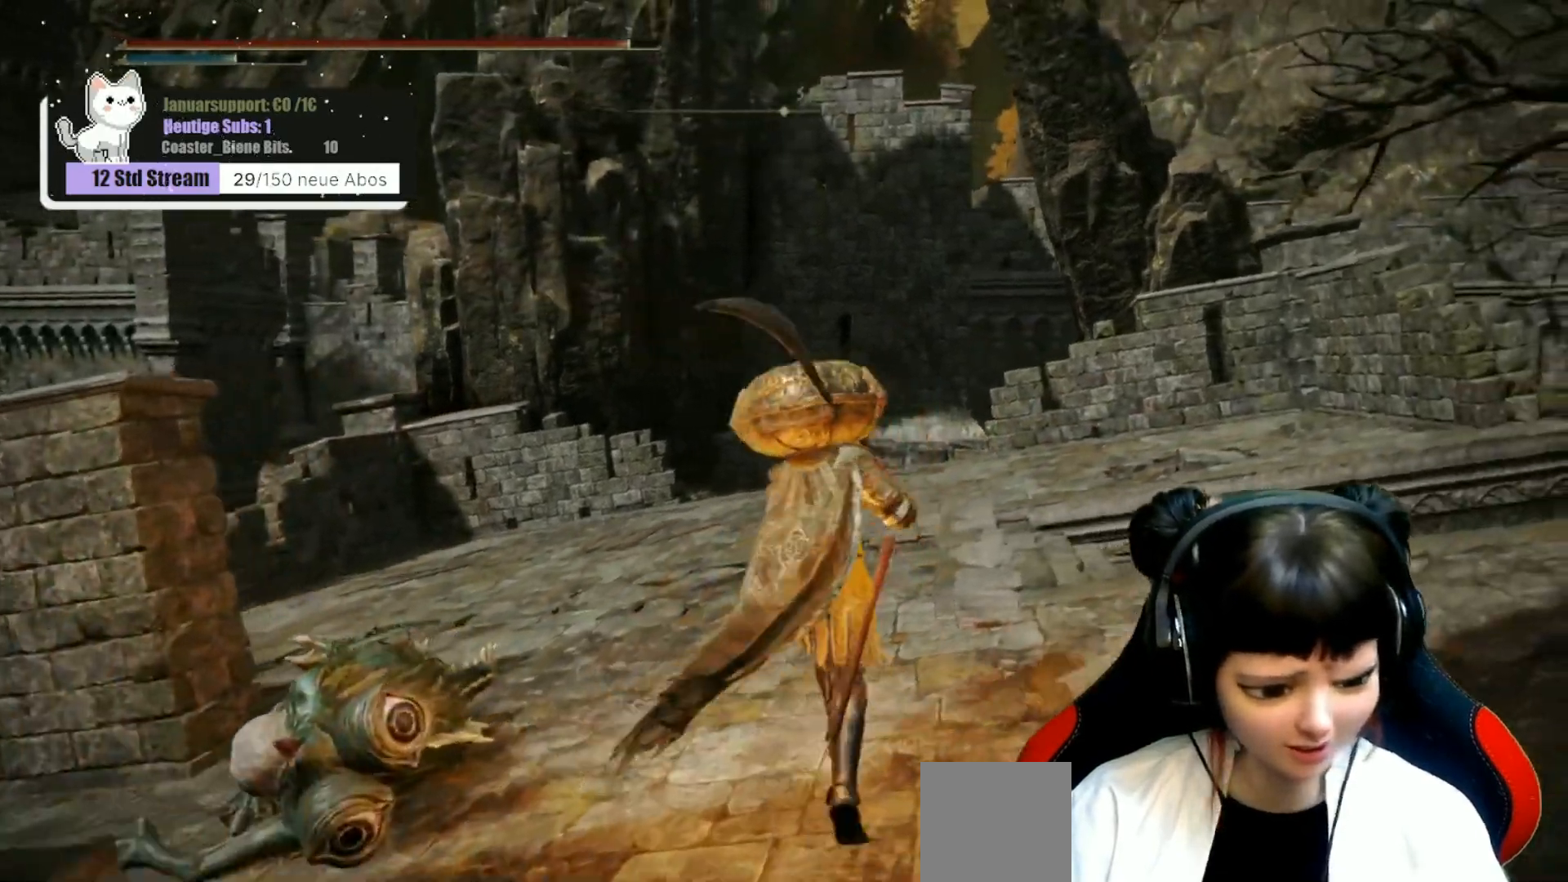
{"buttons": [], "left_stick": "up-right", "right_stick": "left", "events": [[50, "right_stick", "left"], [300, "left_stick", "up-right"]]}
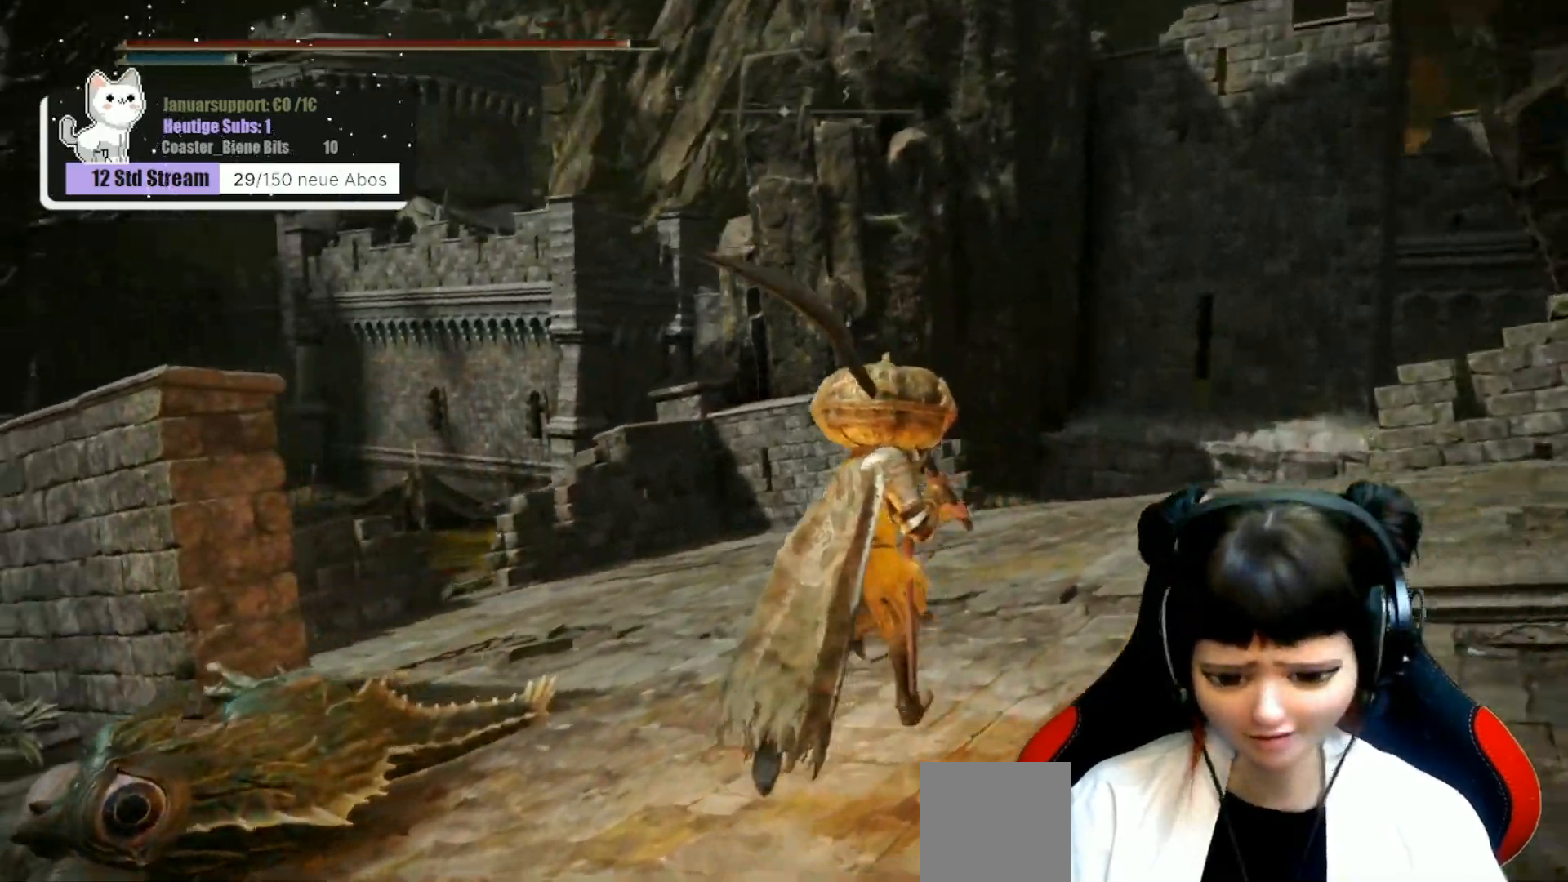
{"buttons": [], "left_stick": "up", "right_stick": "down-left", "events": [[150, "left_stick", "up"], [217, "right_stick", "center"], [500, "right_stick", "down-left"]]}
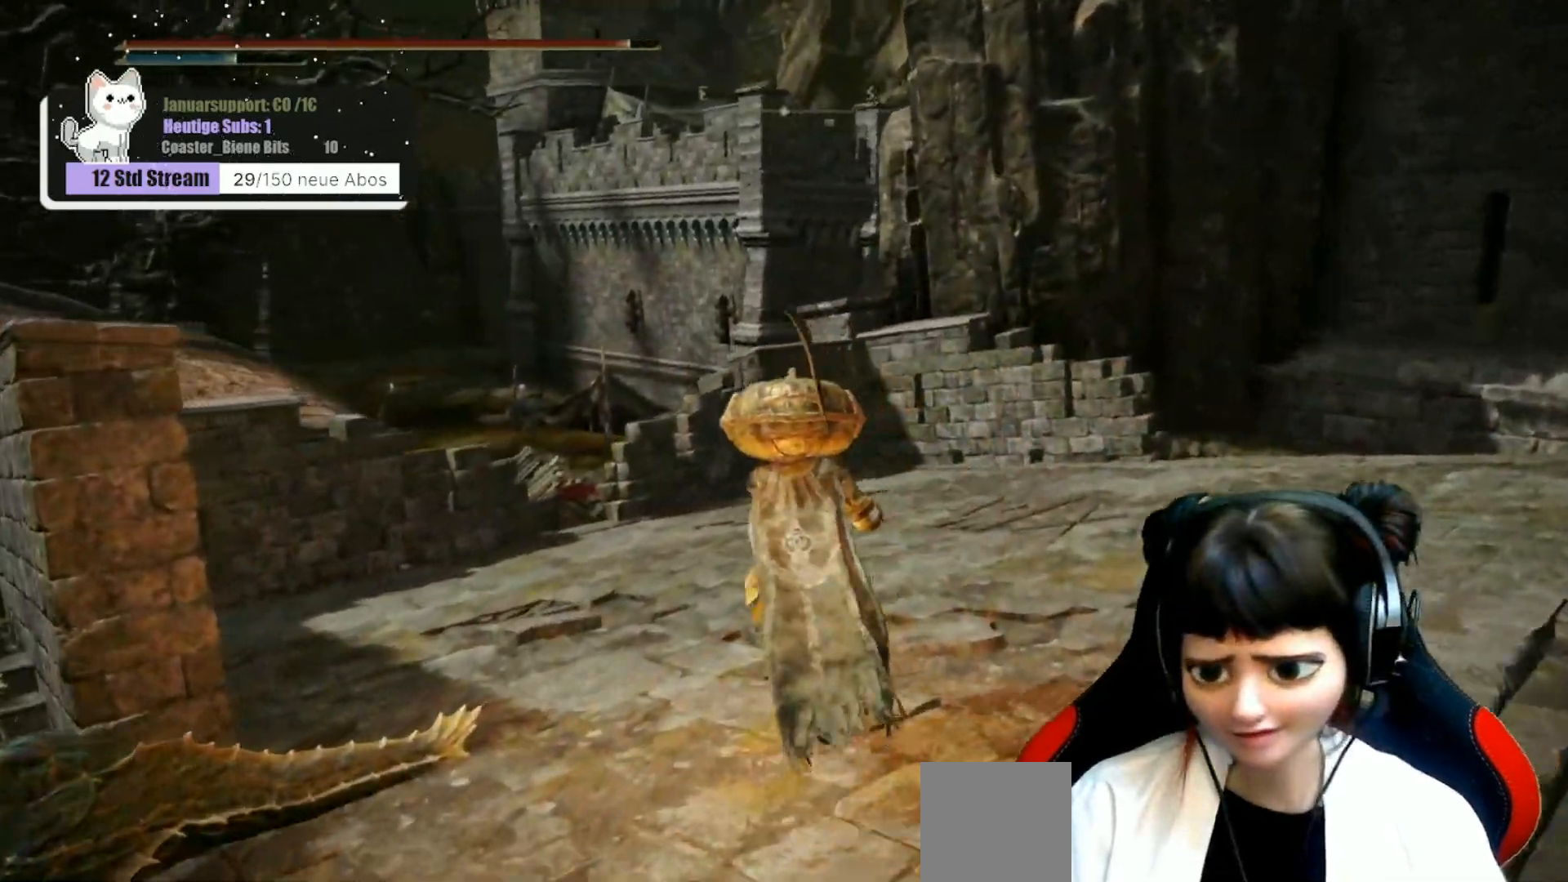
{"buttons": [], "left_stick": "up", "right_stick": "center", "events": [[183, "right_stick", "center"]]}
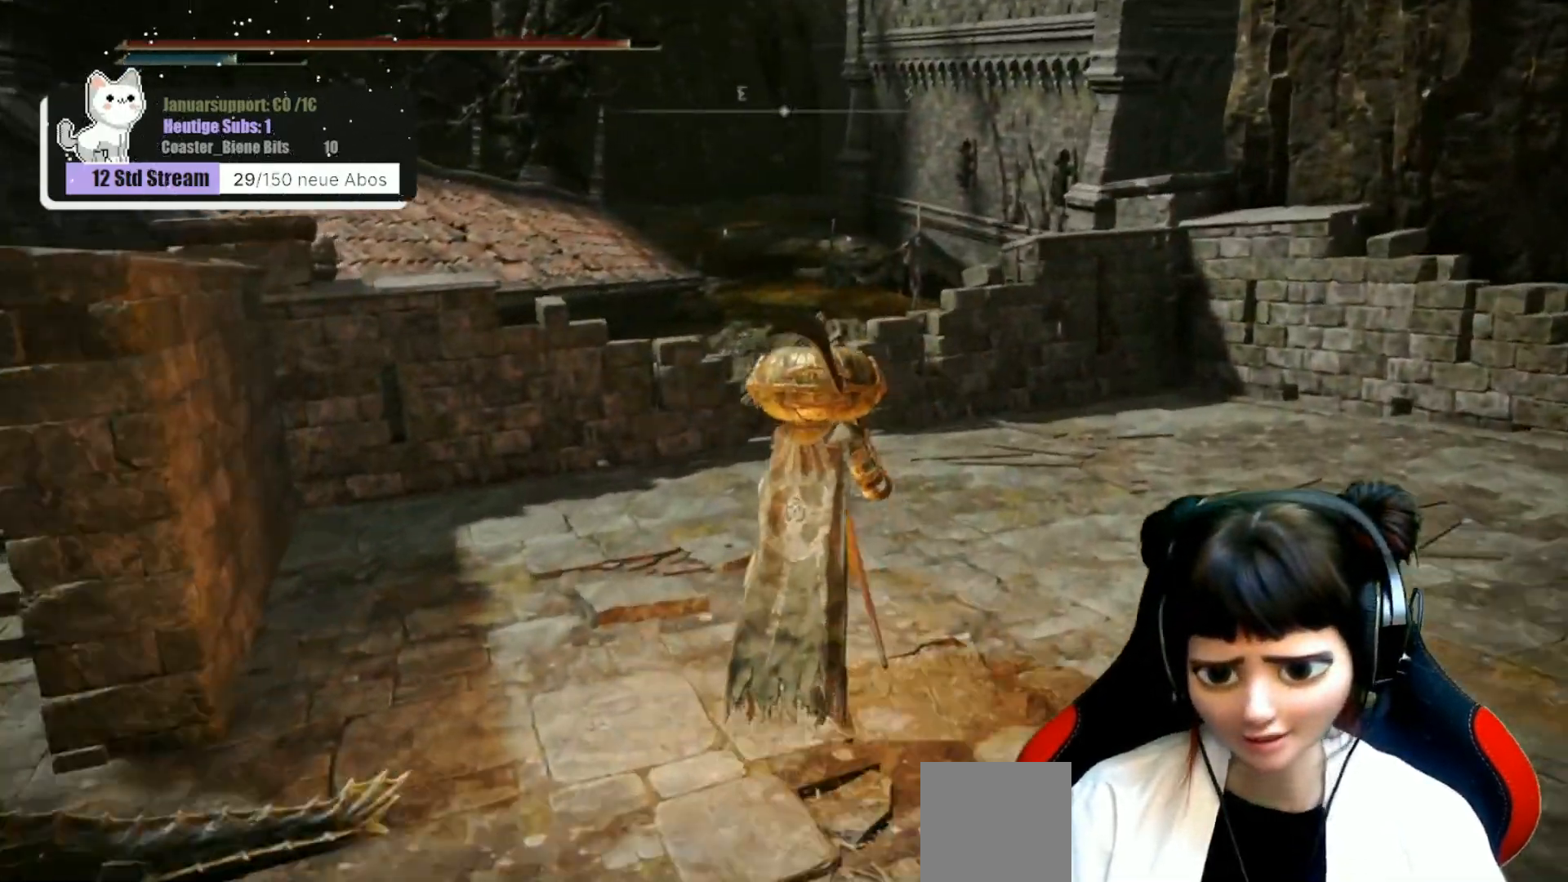
{"buttons": [], "left_stick": "center", "right_stick": "center", "events": [[33, "right_stick", "left"], [217, "left_stick", "left"], [417, "right_stick", "center"], [433, "left_stick", "center"]]}
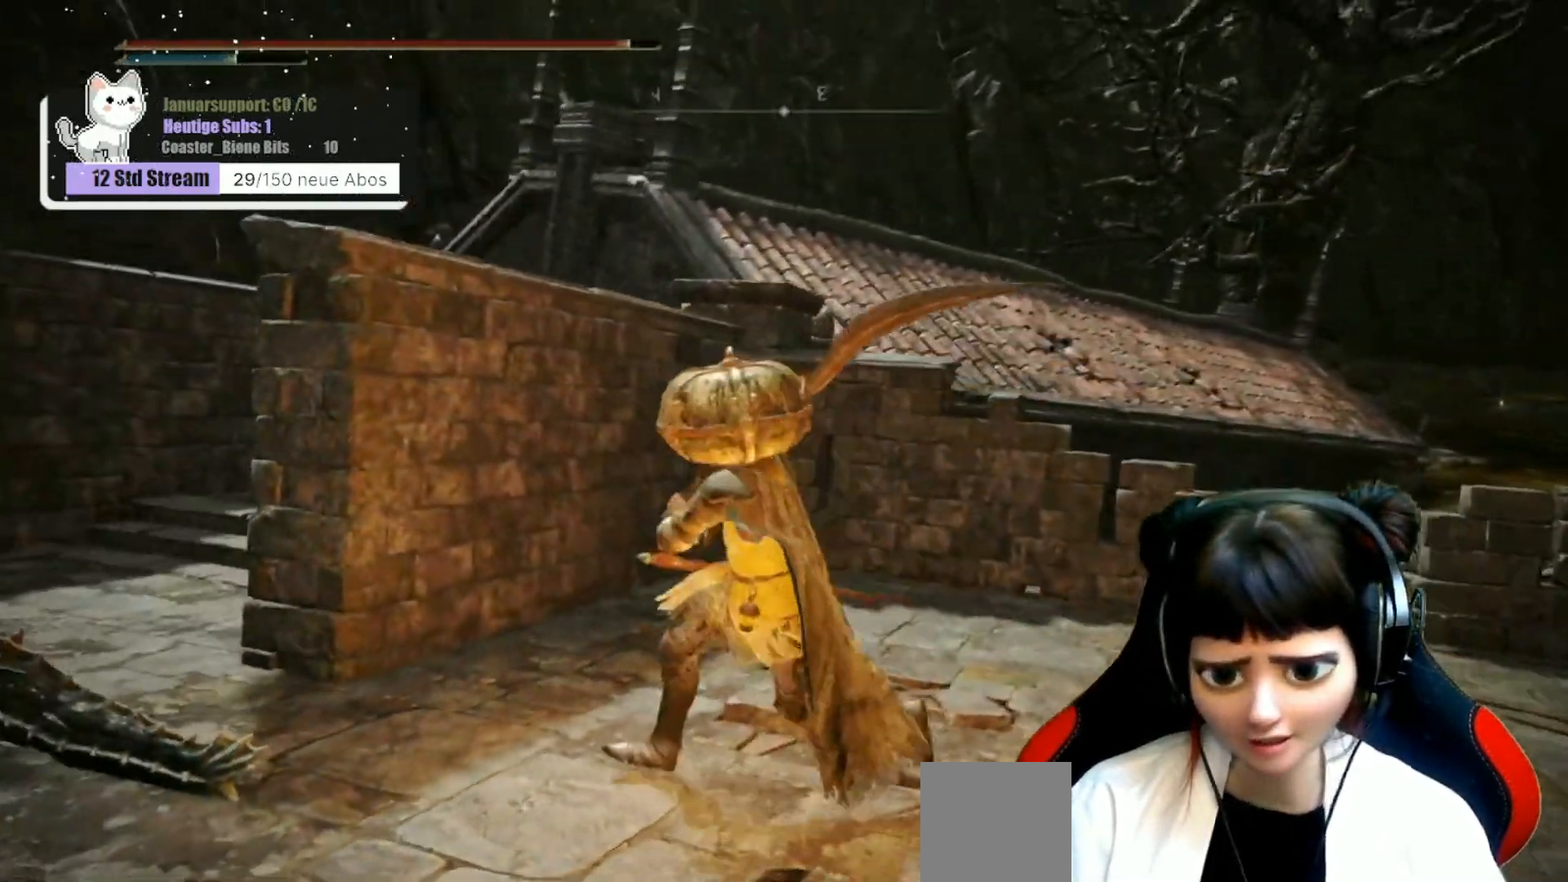
{"buttons": [], "left_stick": "up-right", "right_stick": "right", "events": [[133, "left_stick", "up-right"], [283, "right_stick", "right"]]}
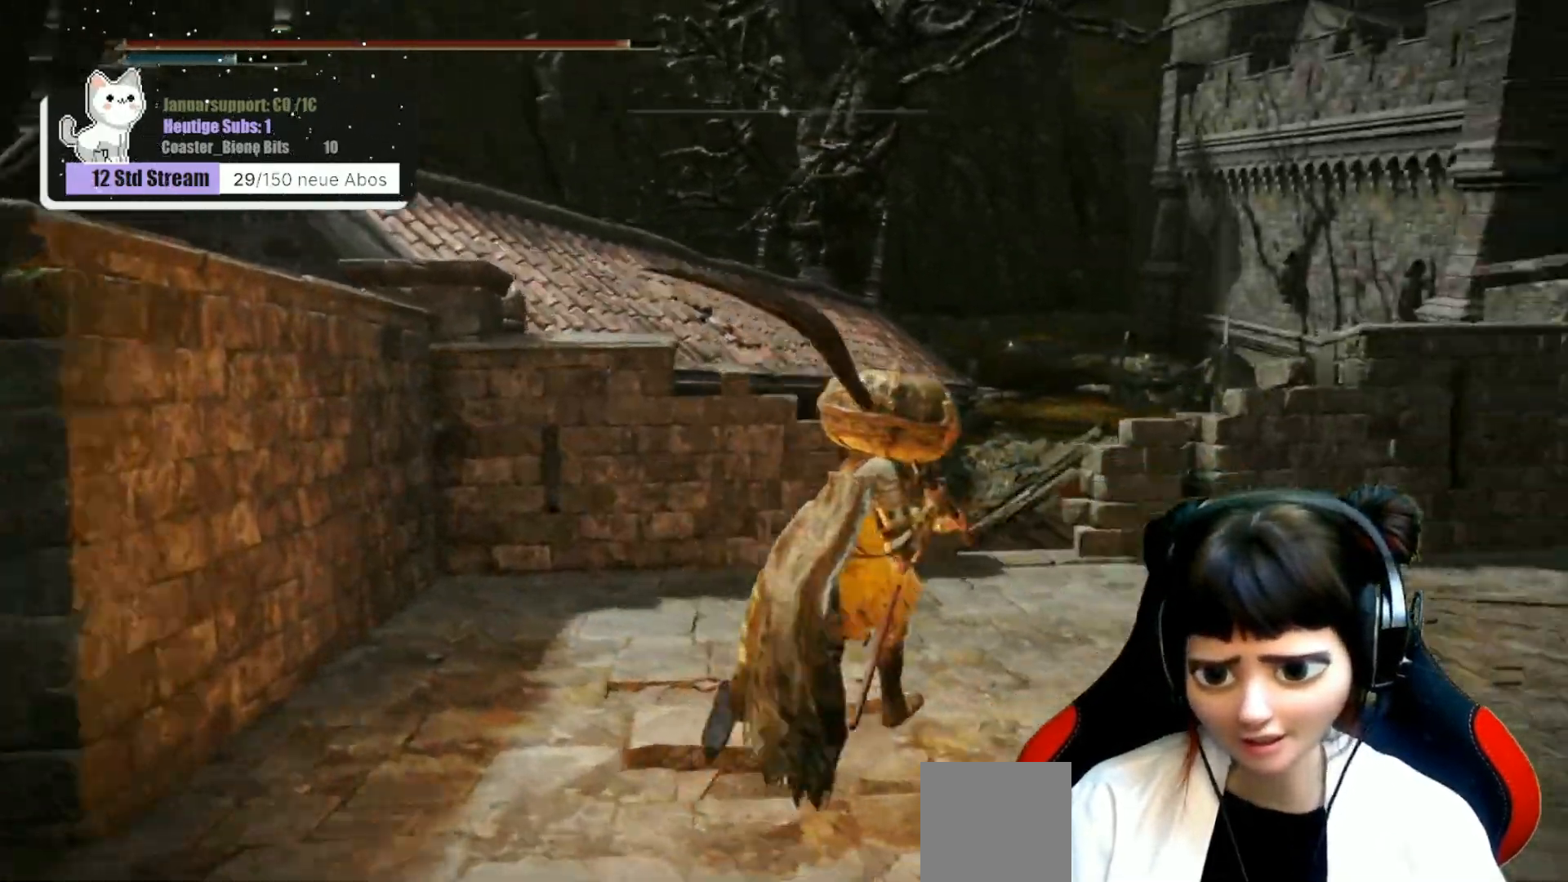
{"buttons": [], "left_stick": "up-right", "right_stick": "down-left", "events": [[67, "right_stick", "center"], [500, "right_stick", "down-left"]]}
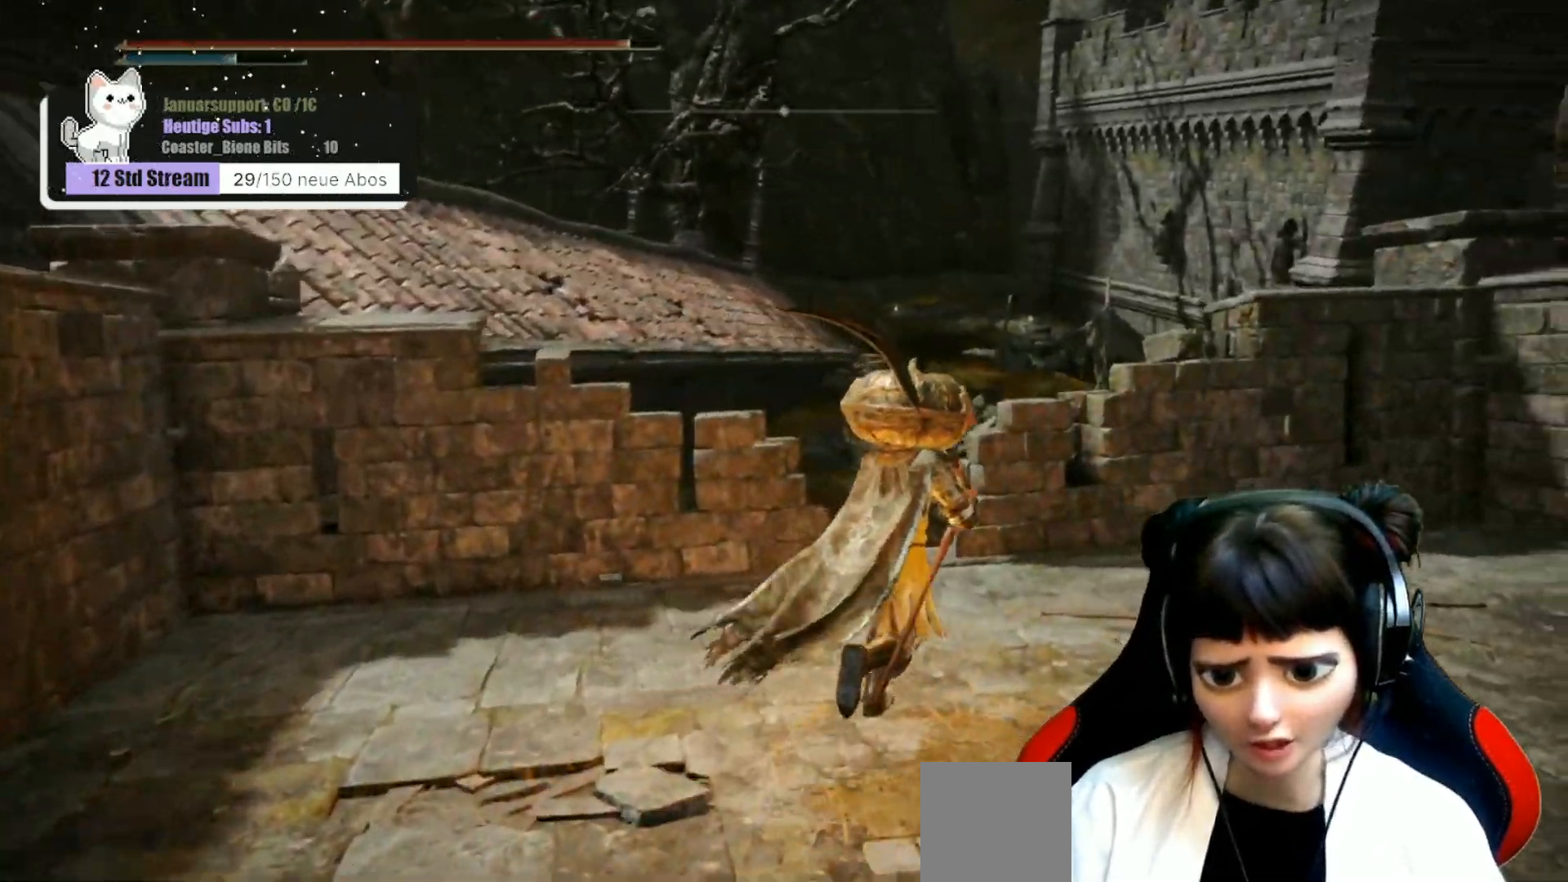
{"buttons": [], "left_stick": "up", "right_stick": "left", "events": [[283, "left_stick", "up"], [283, "right_stick", "left"]]}
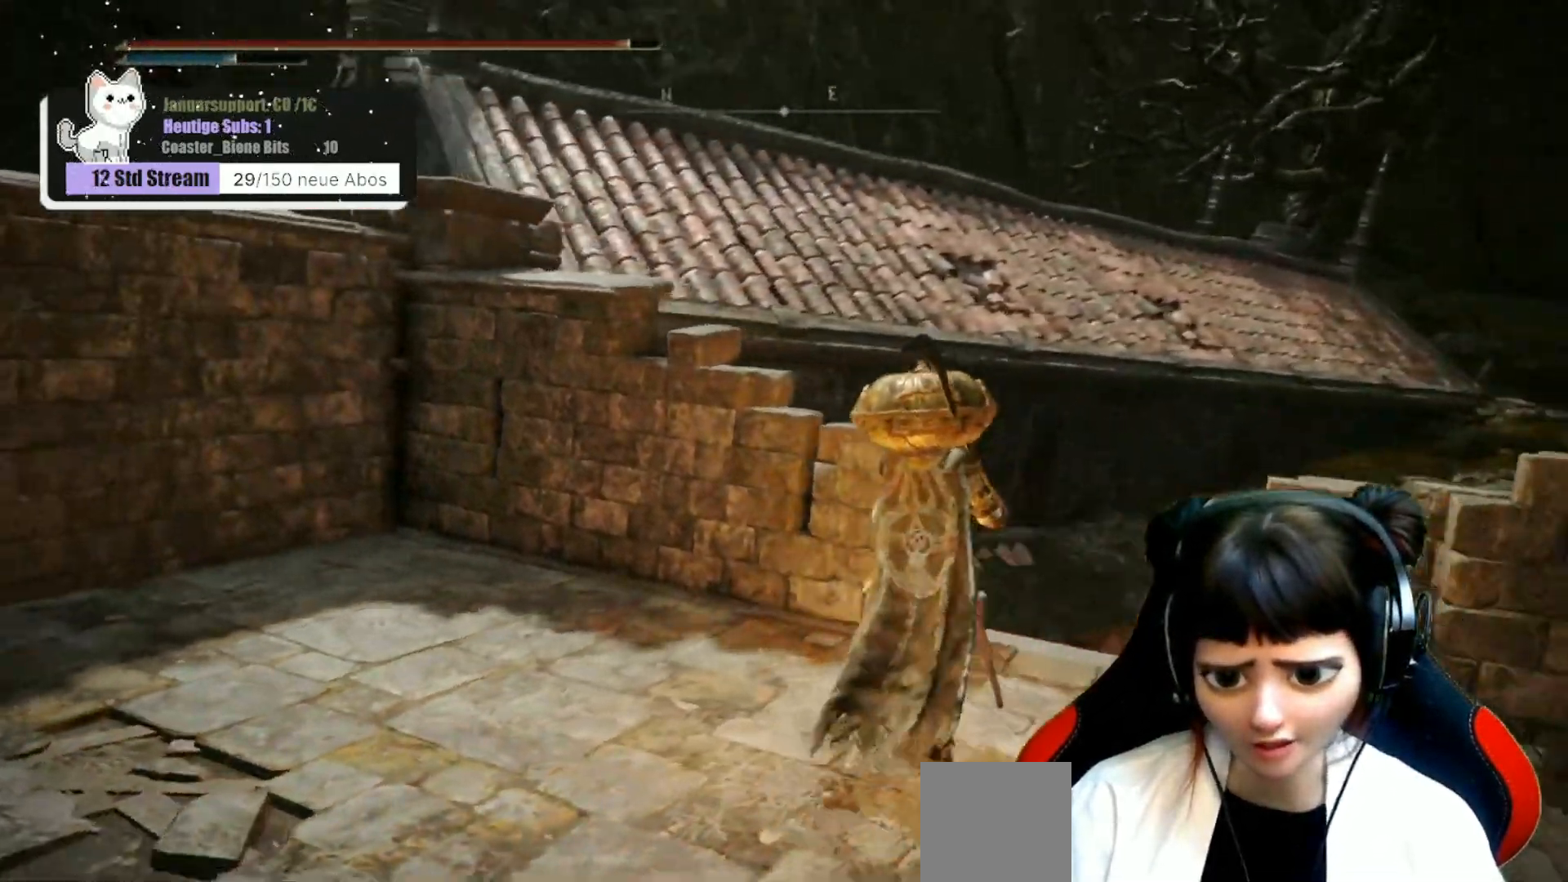
{"buttons": [], "left_stick": "center", "right_stick": "center", "events": [[200, "left_stick", "up-right"], [383, "left_stick", "center"], [483, "right_stick", "center"]]}